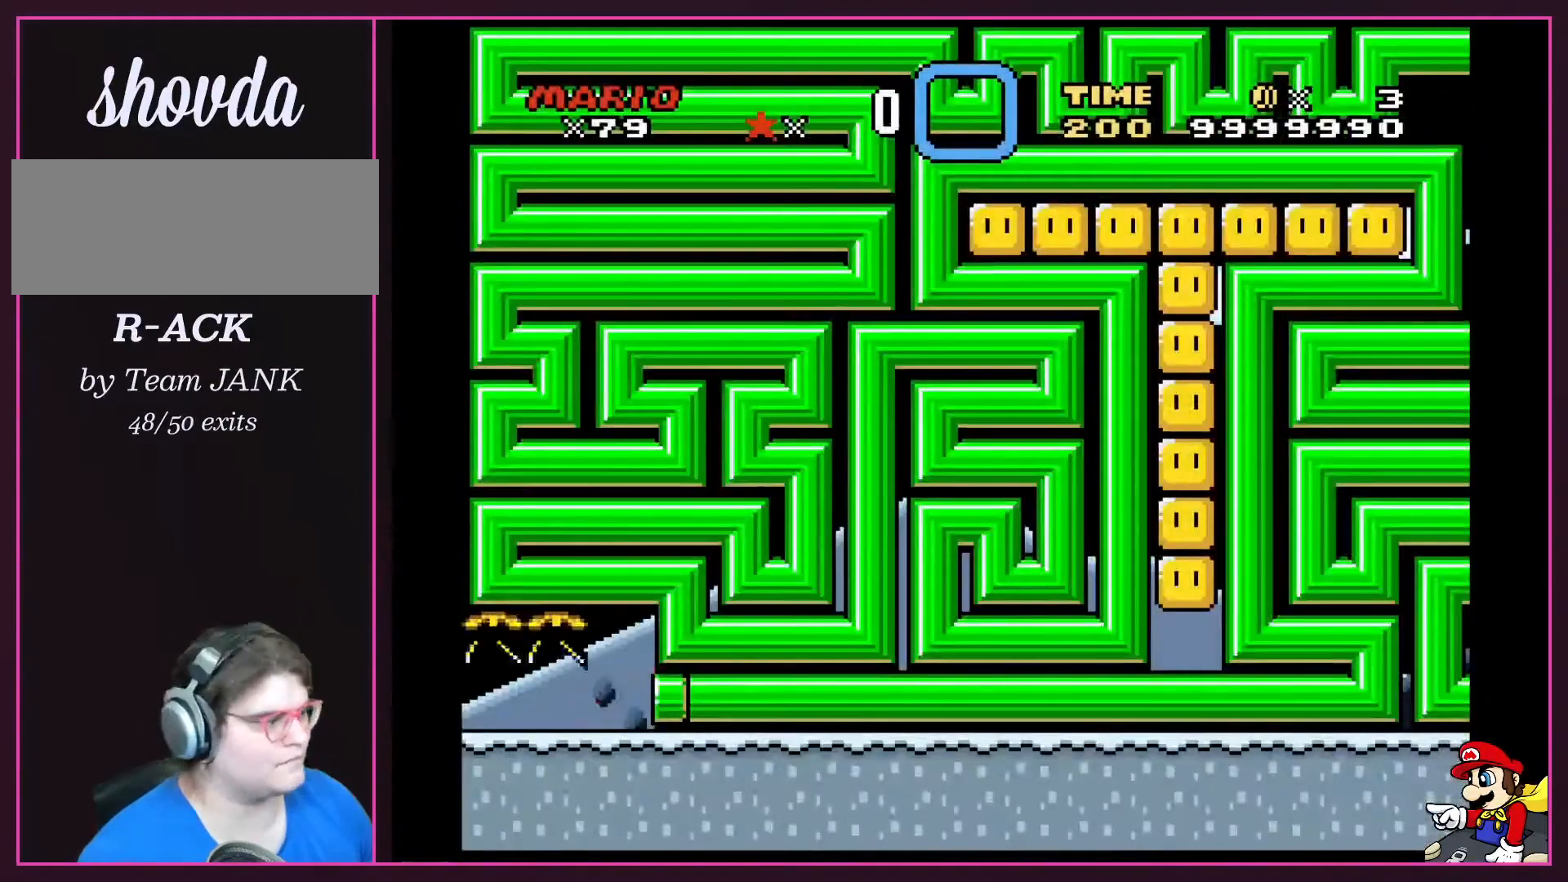
Gameplay with a controller (Nintendo layout); each line is a JSON object with the inputs held at the frame after it. "events" lists button and stick changes between this image and that frame as [ms after this image, input, new state], when the widget could be followed in between. Not read: L3 R3.
{"buttons": ["Y"], "events": [[467, "DPAD_RIGHT", "up"]]}
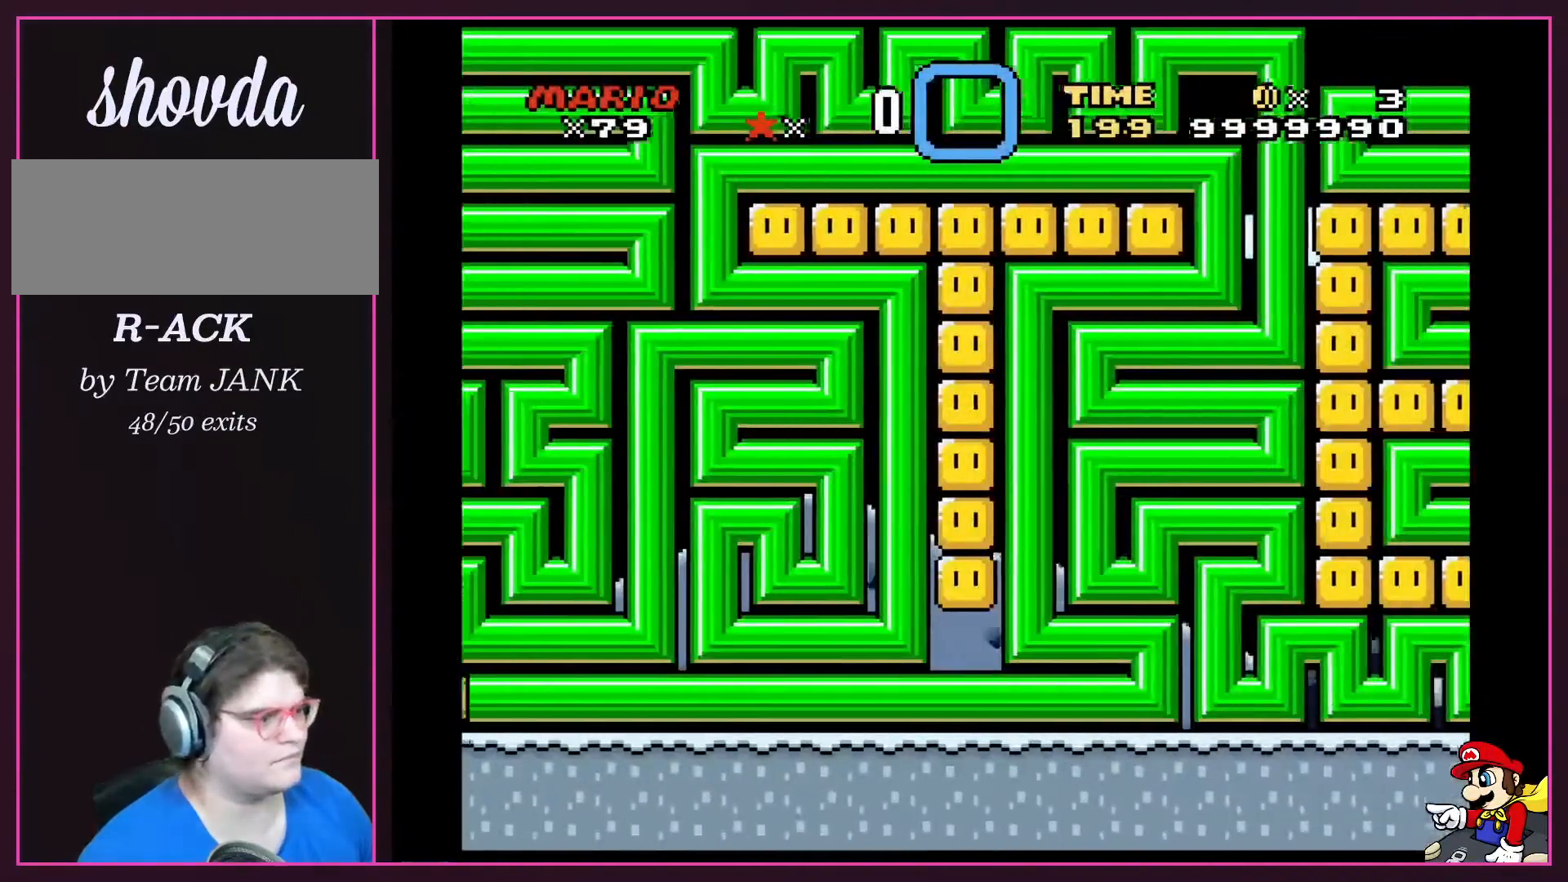
{"buttons": ["Y"], "events": []}
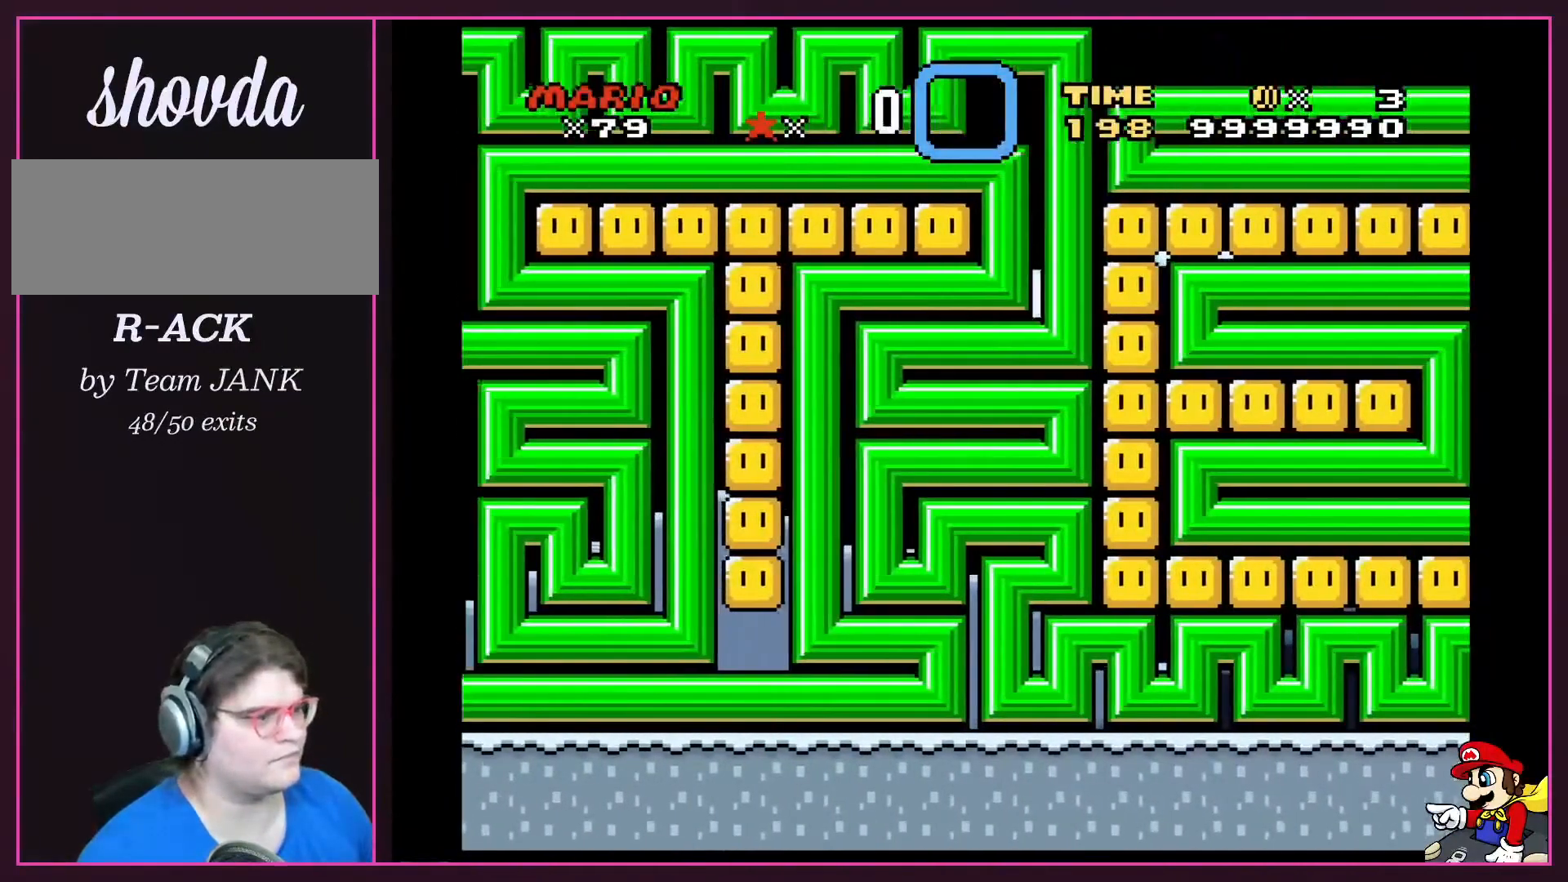
{"buttons": ["Y"], "events": []}
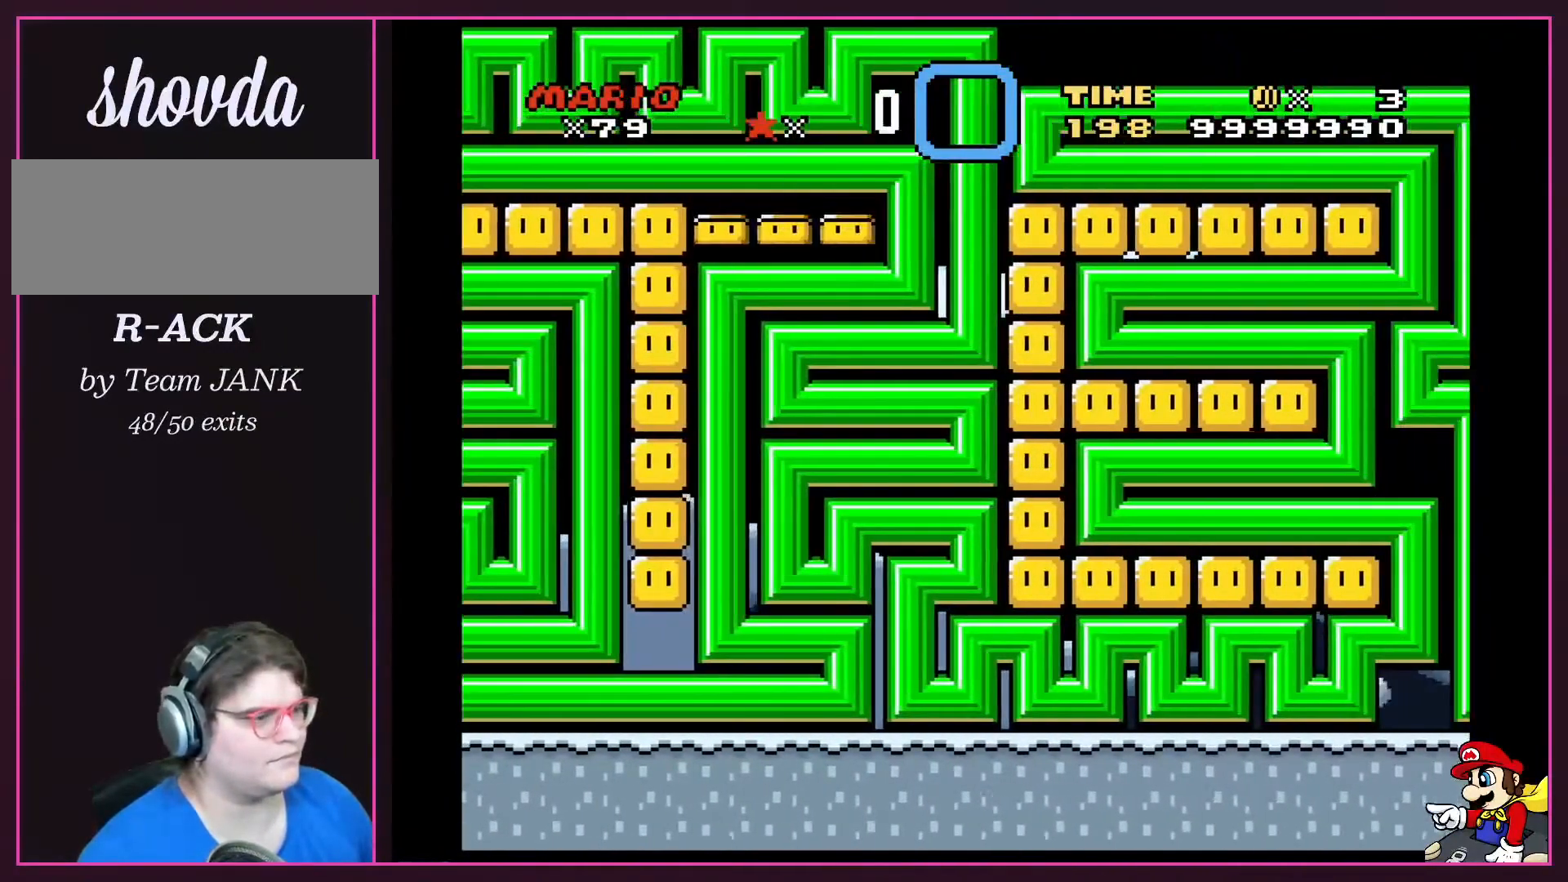
{"buttons": ["Y"], "events": []}
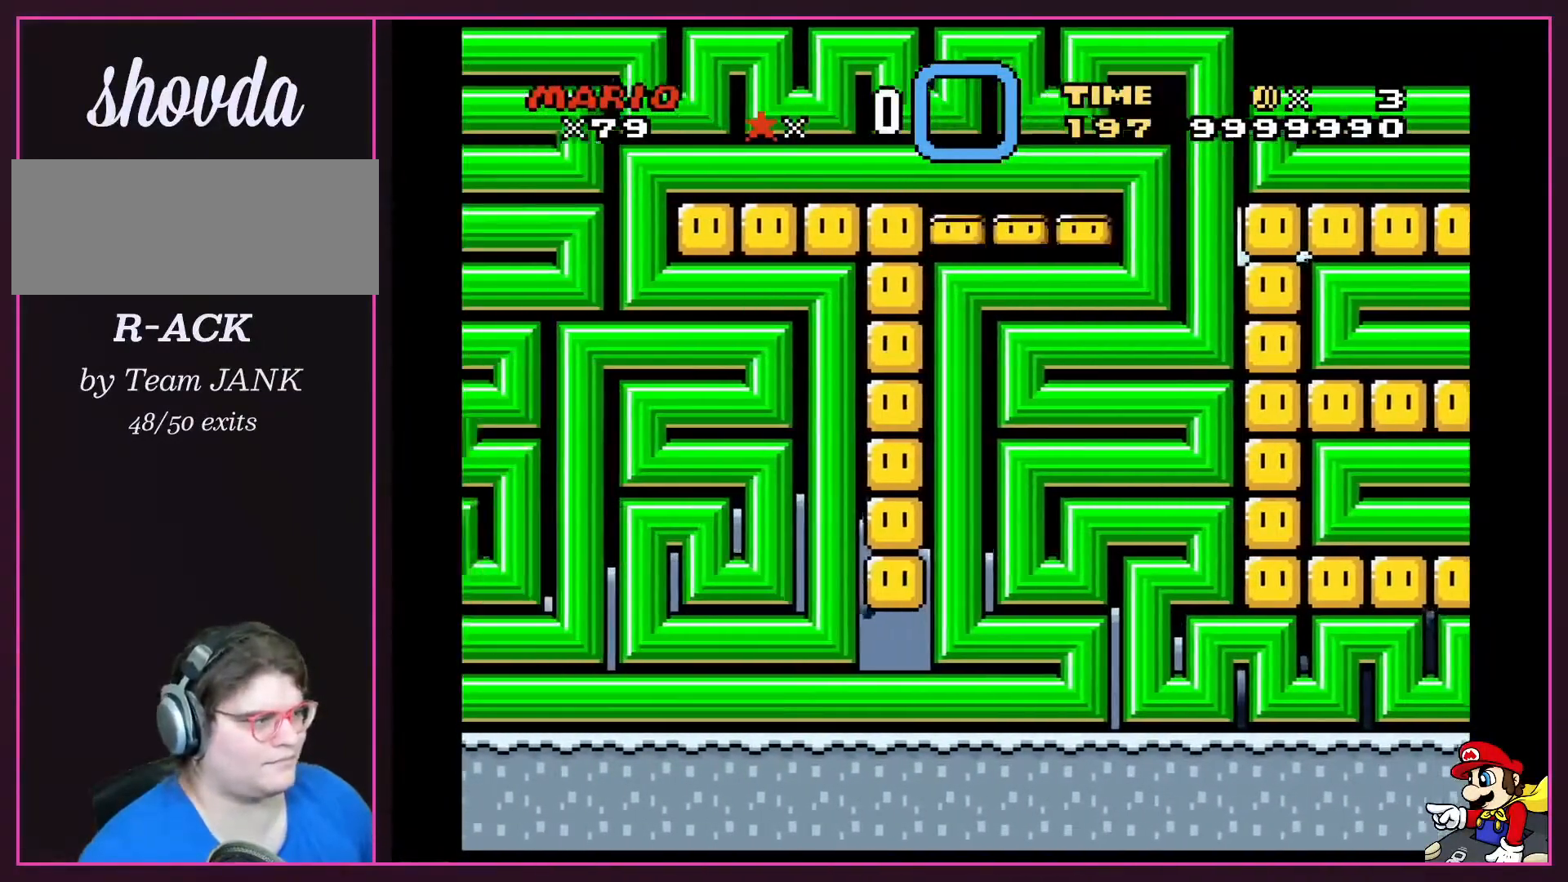
{"buttons": ["Y"], "events": []}
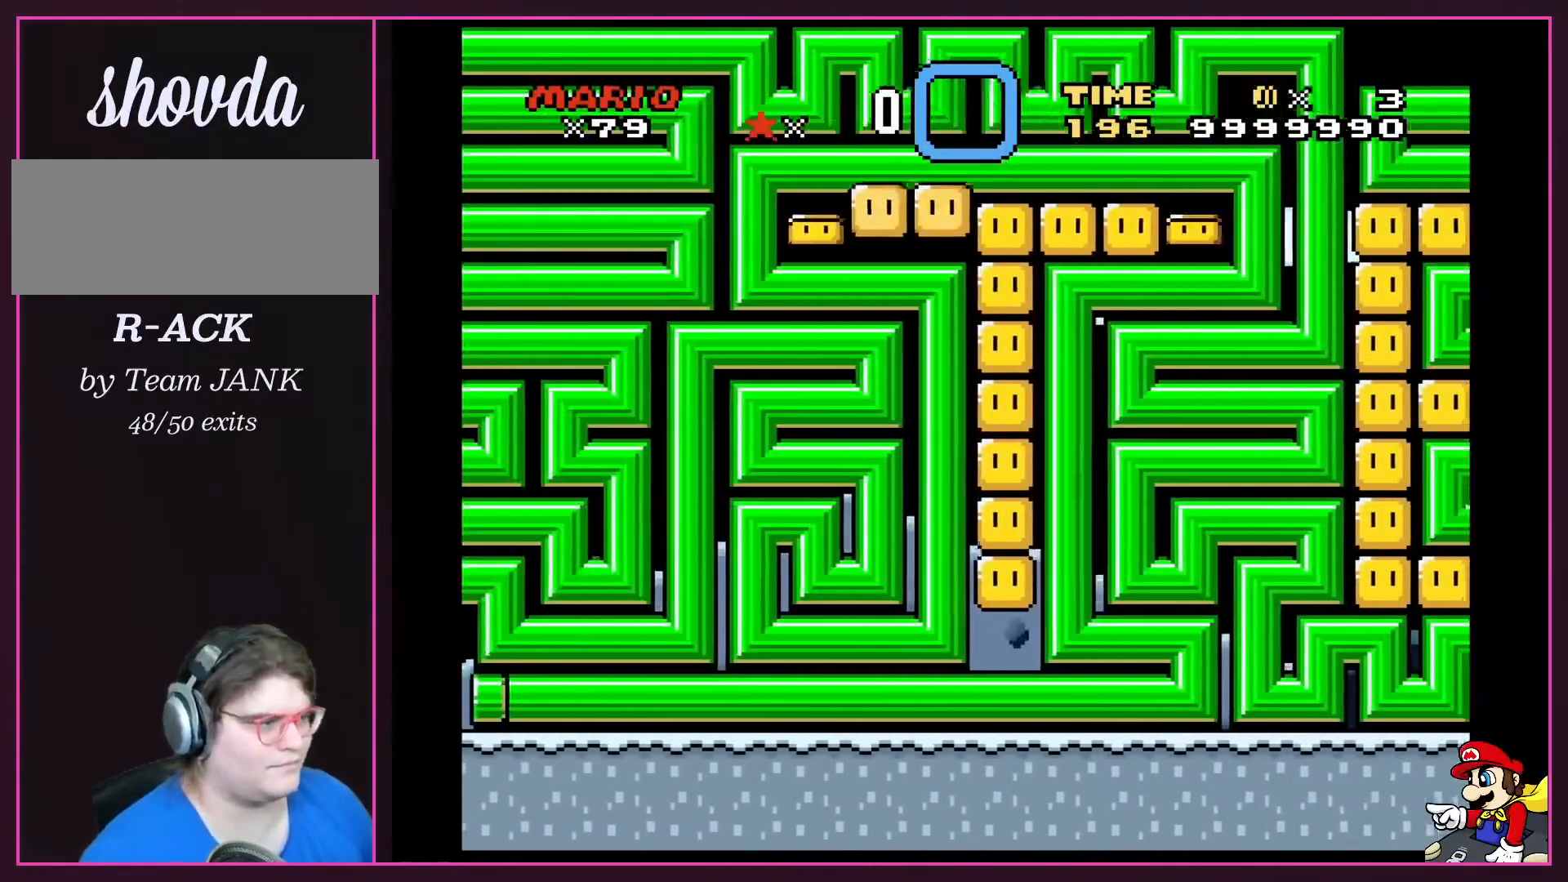
{"buttons": ["Y"], "events": []}
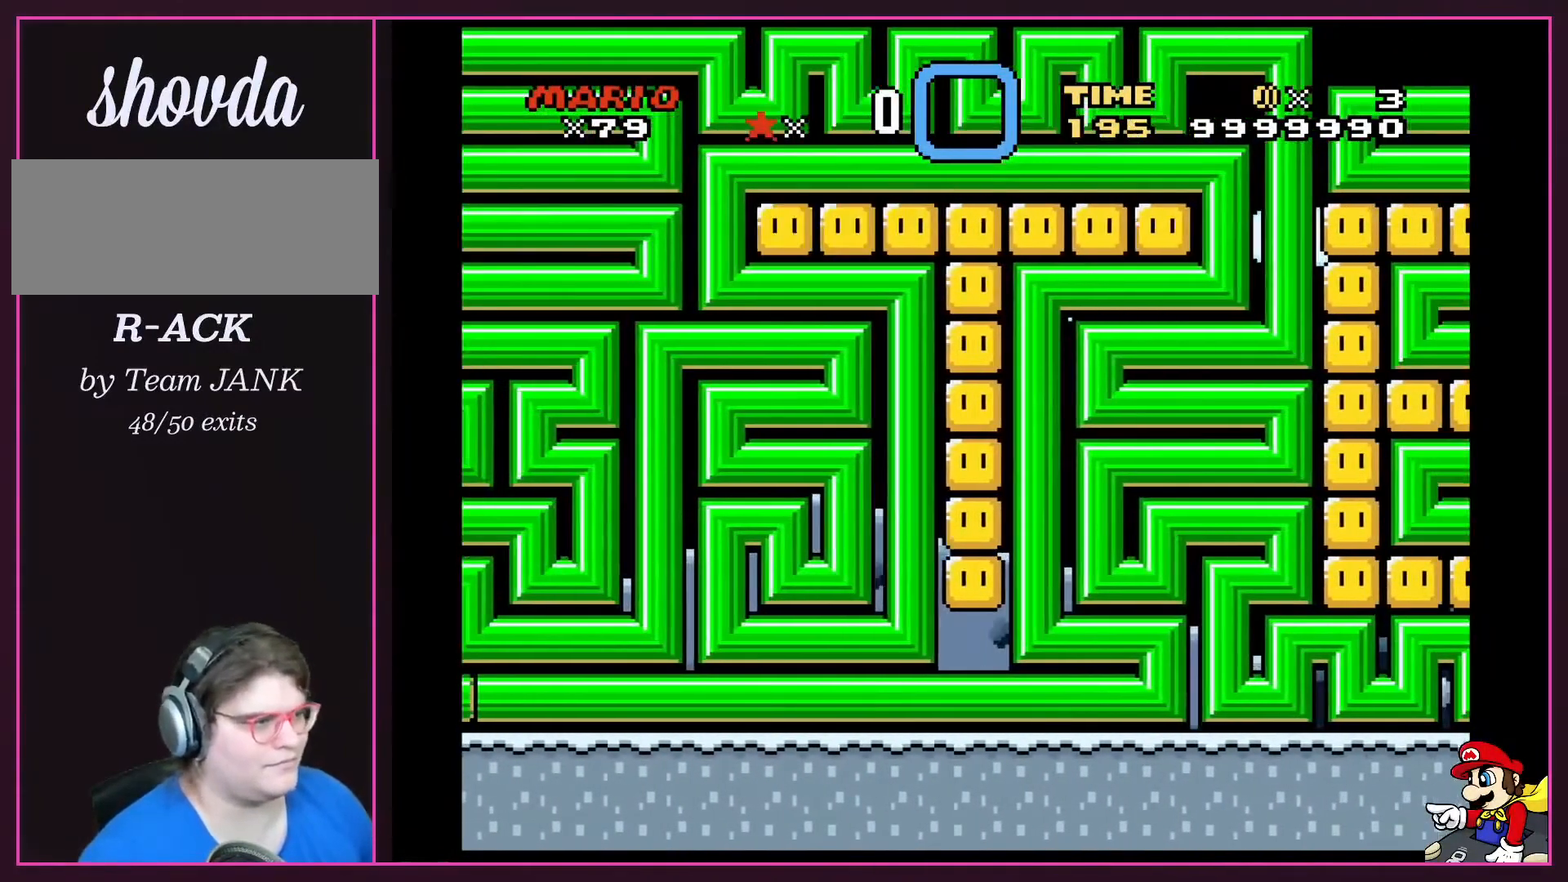
{"buttons": ["Y"], "events": []}
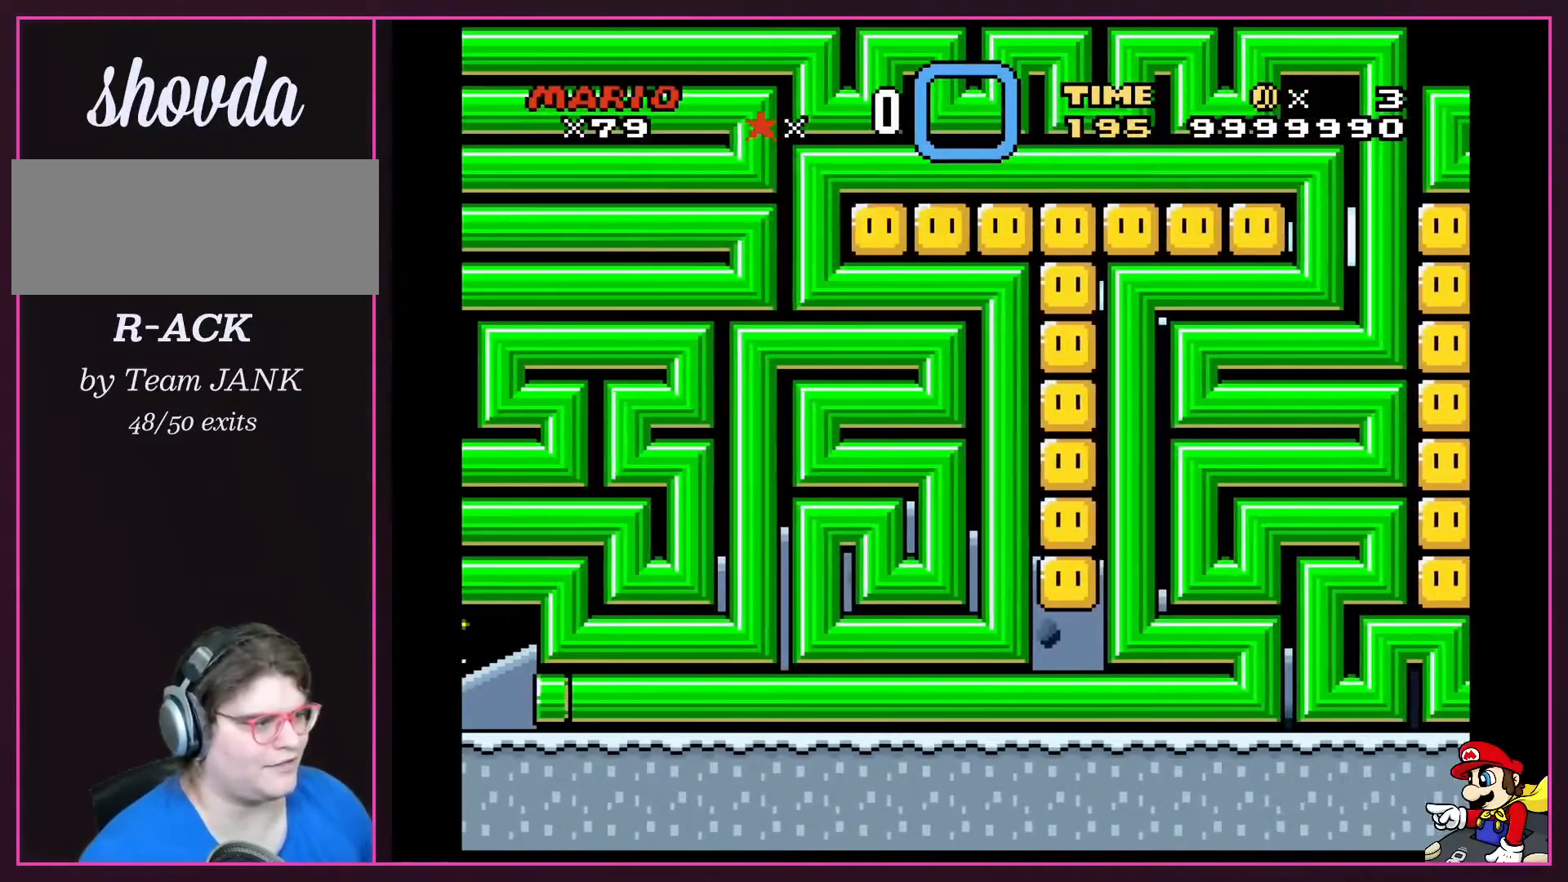
{"buttons": ["Y"], "events": []}
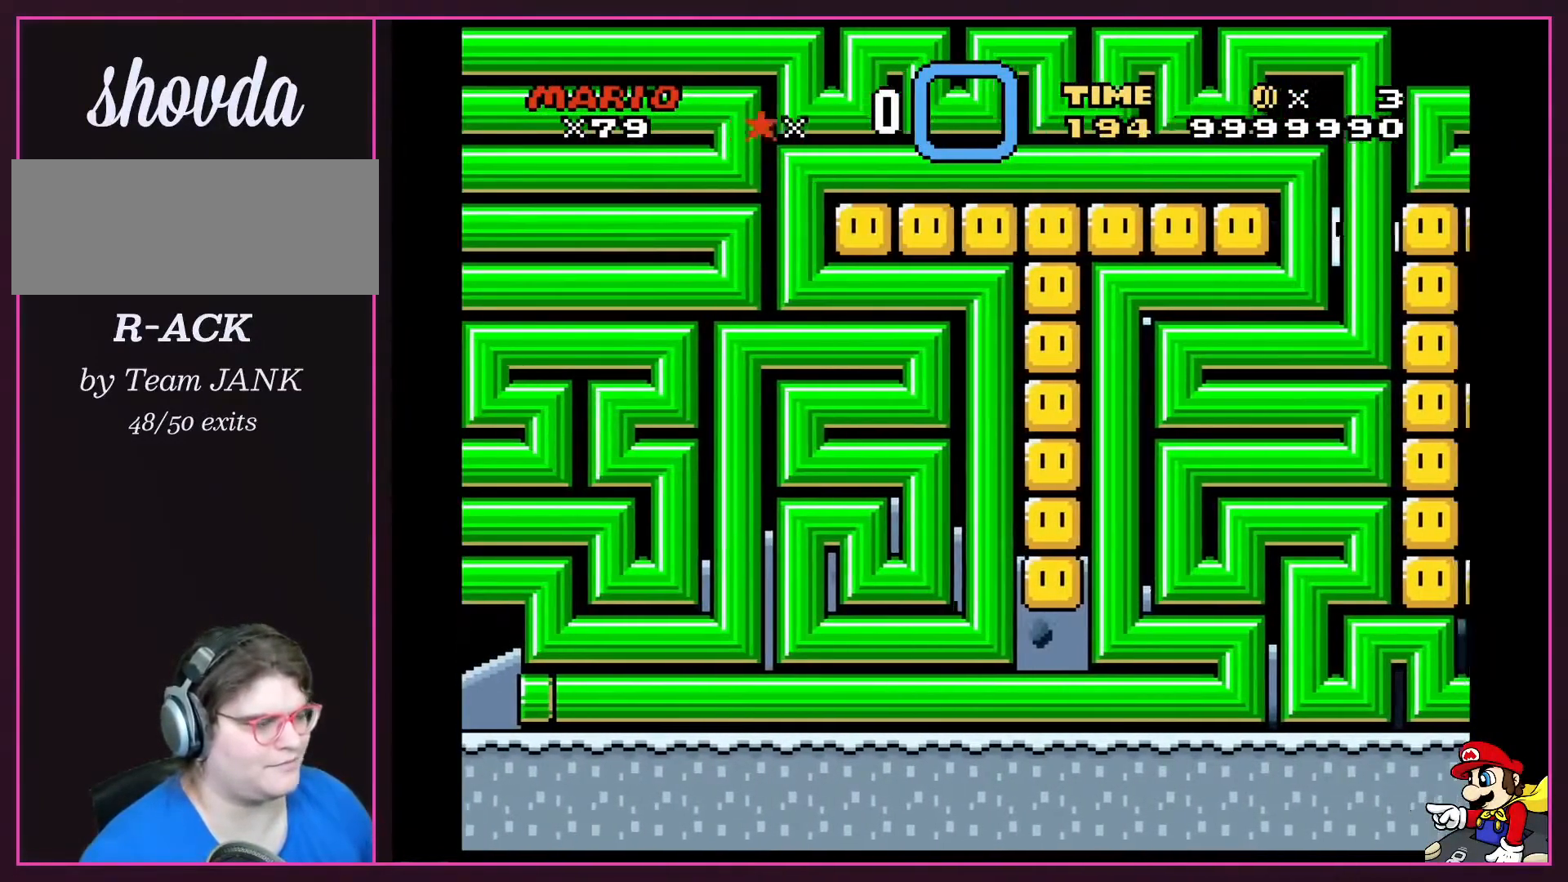
{"buttons": ["Y"], "events": []}
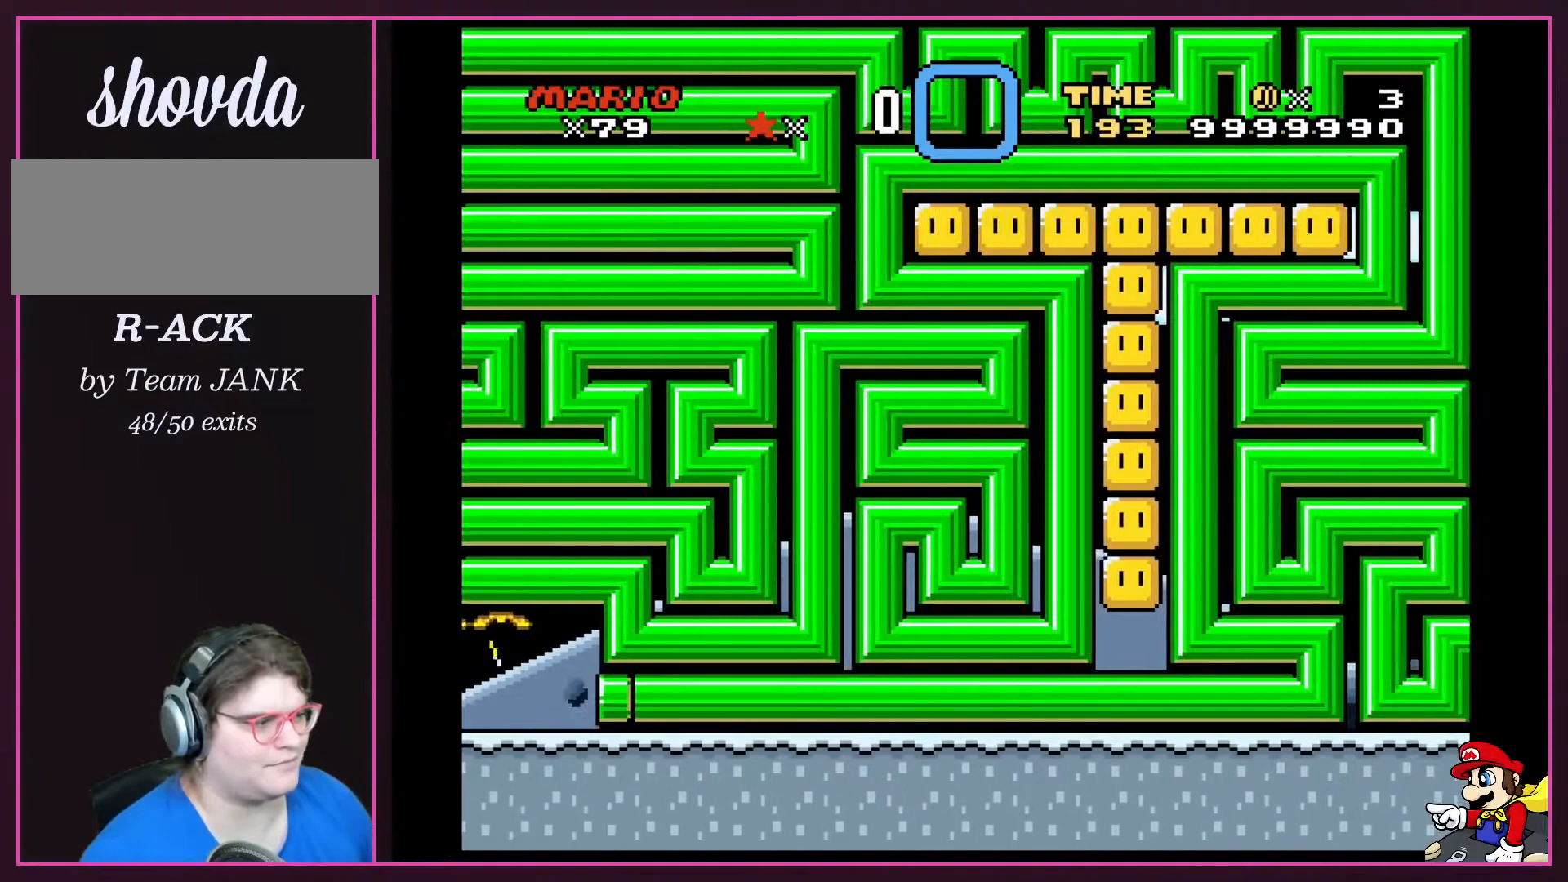
{"buttons": ["Y"], "events": []}
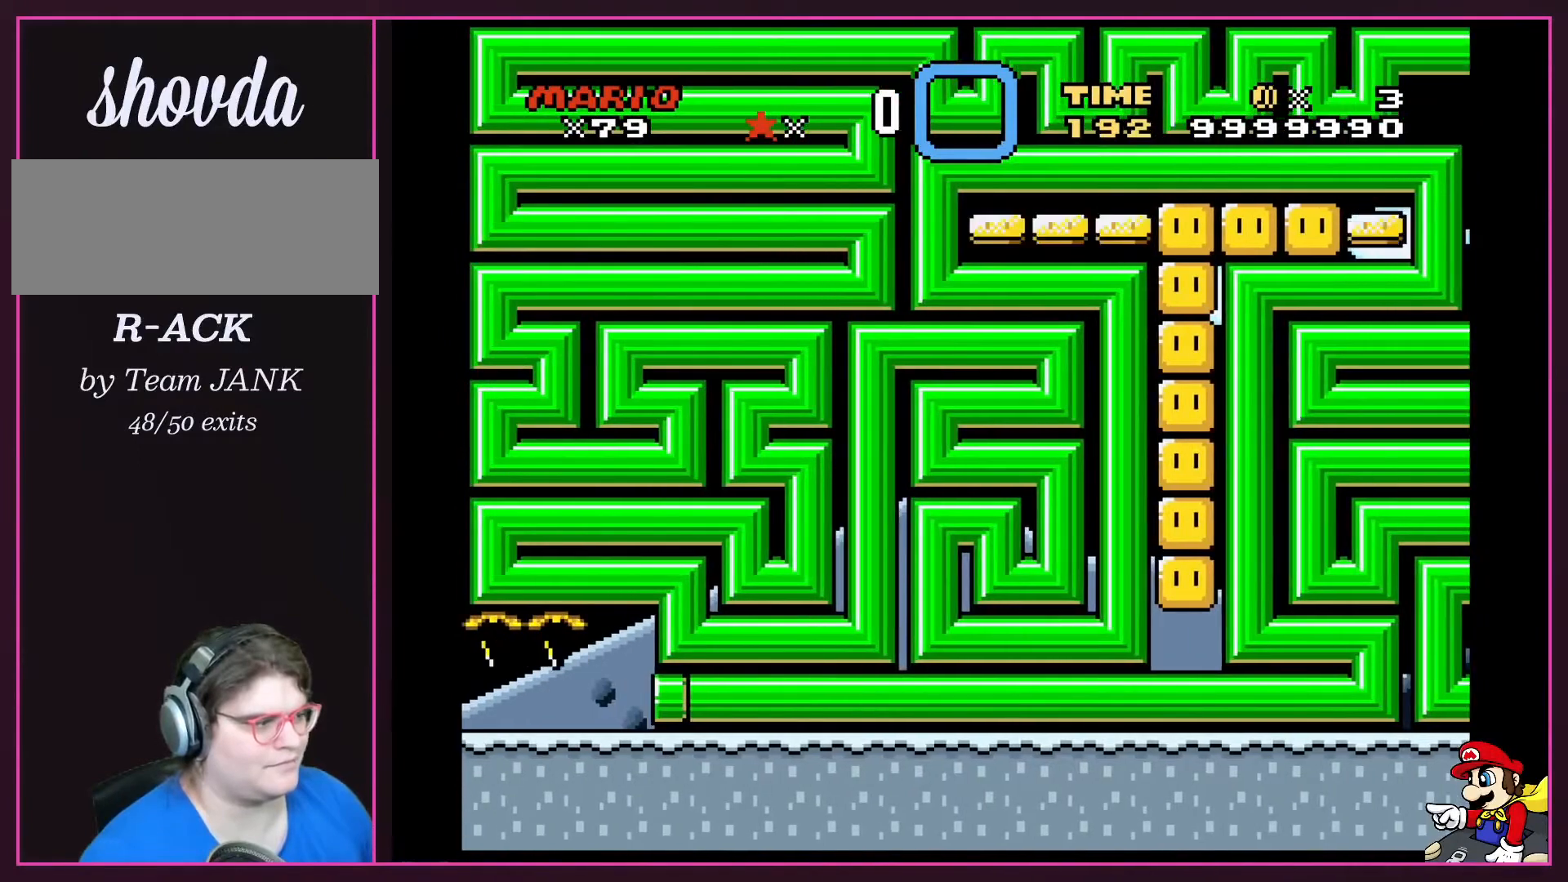
{"buttons": ["Y"], "events": []}
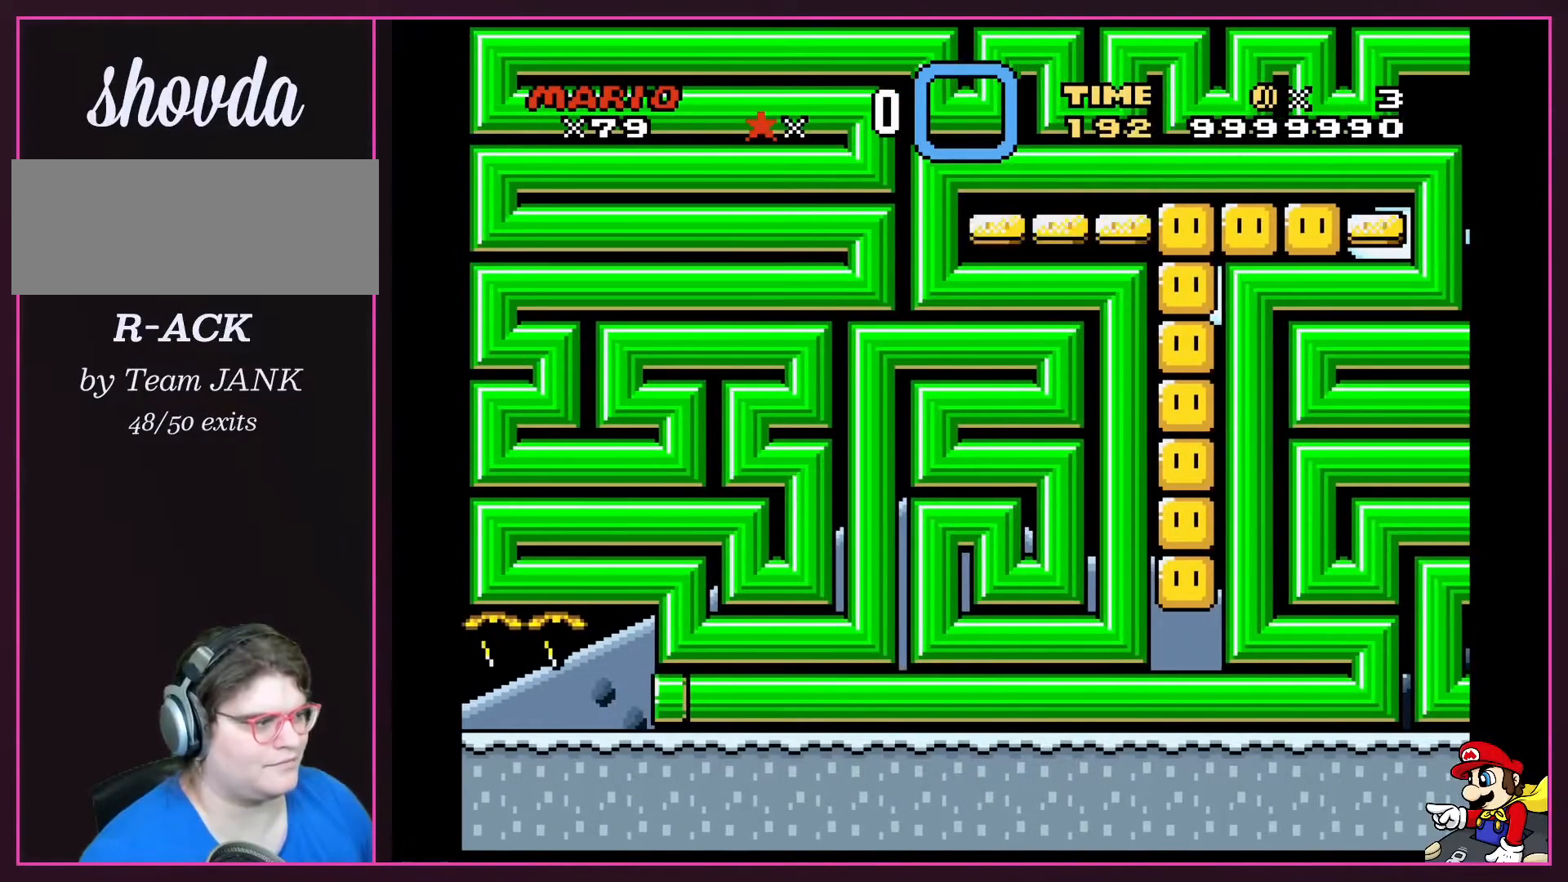
{"buttons": ["Y"], "events": []}
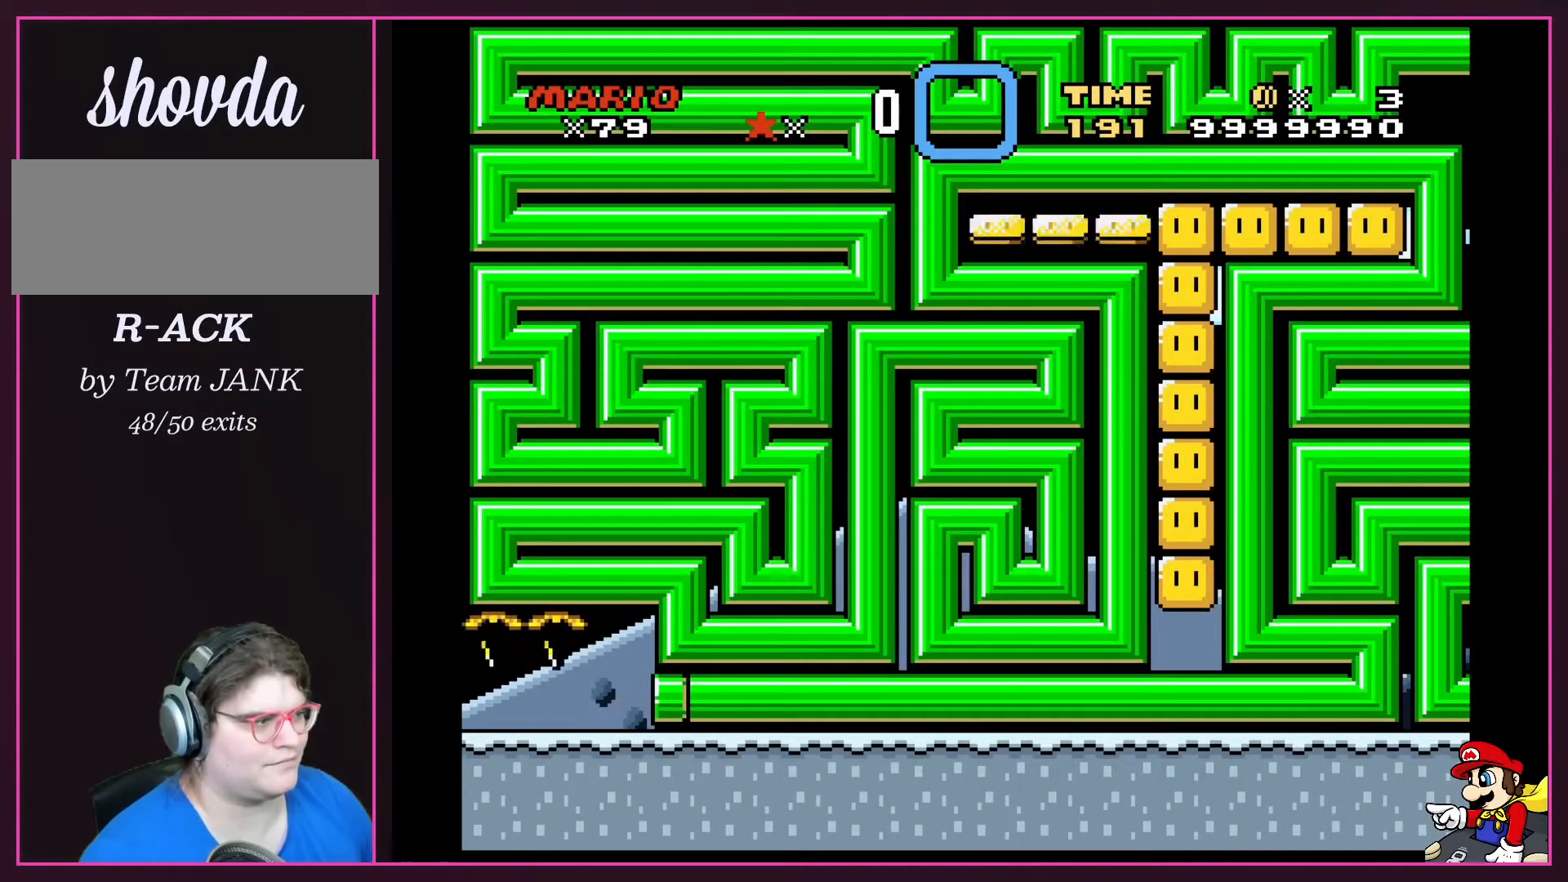
{"buttons": ["Y"], "events": []}
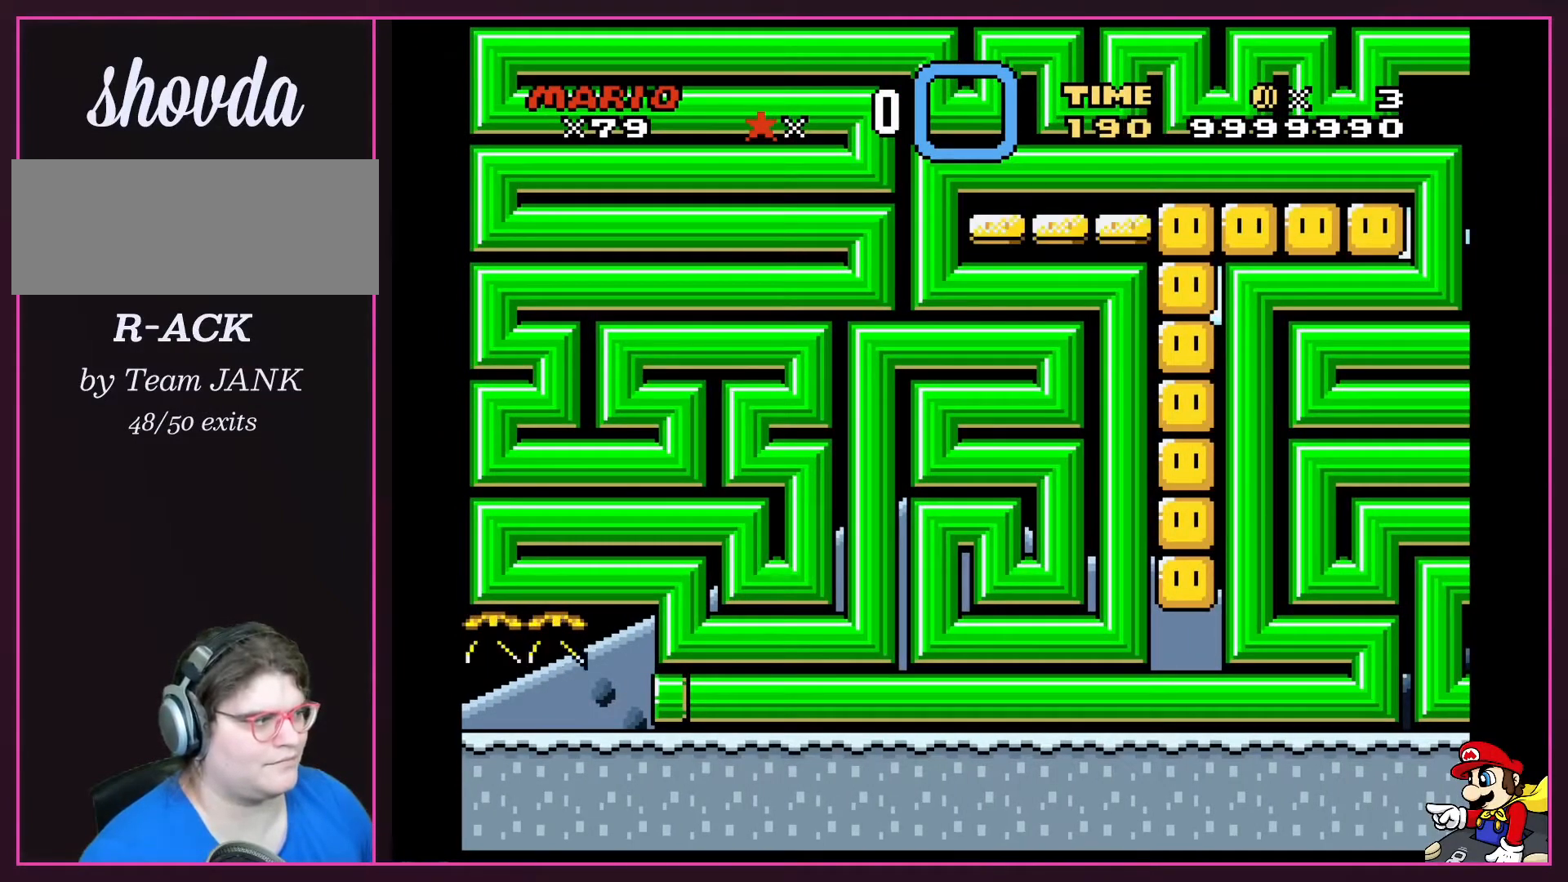
{"buttons": ["Y"], "events": []}
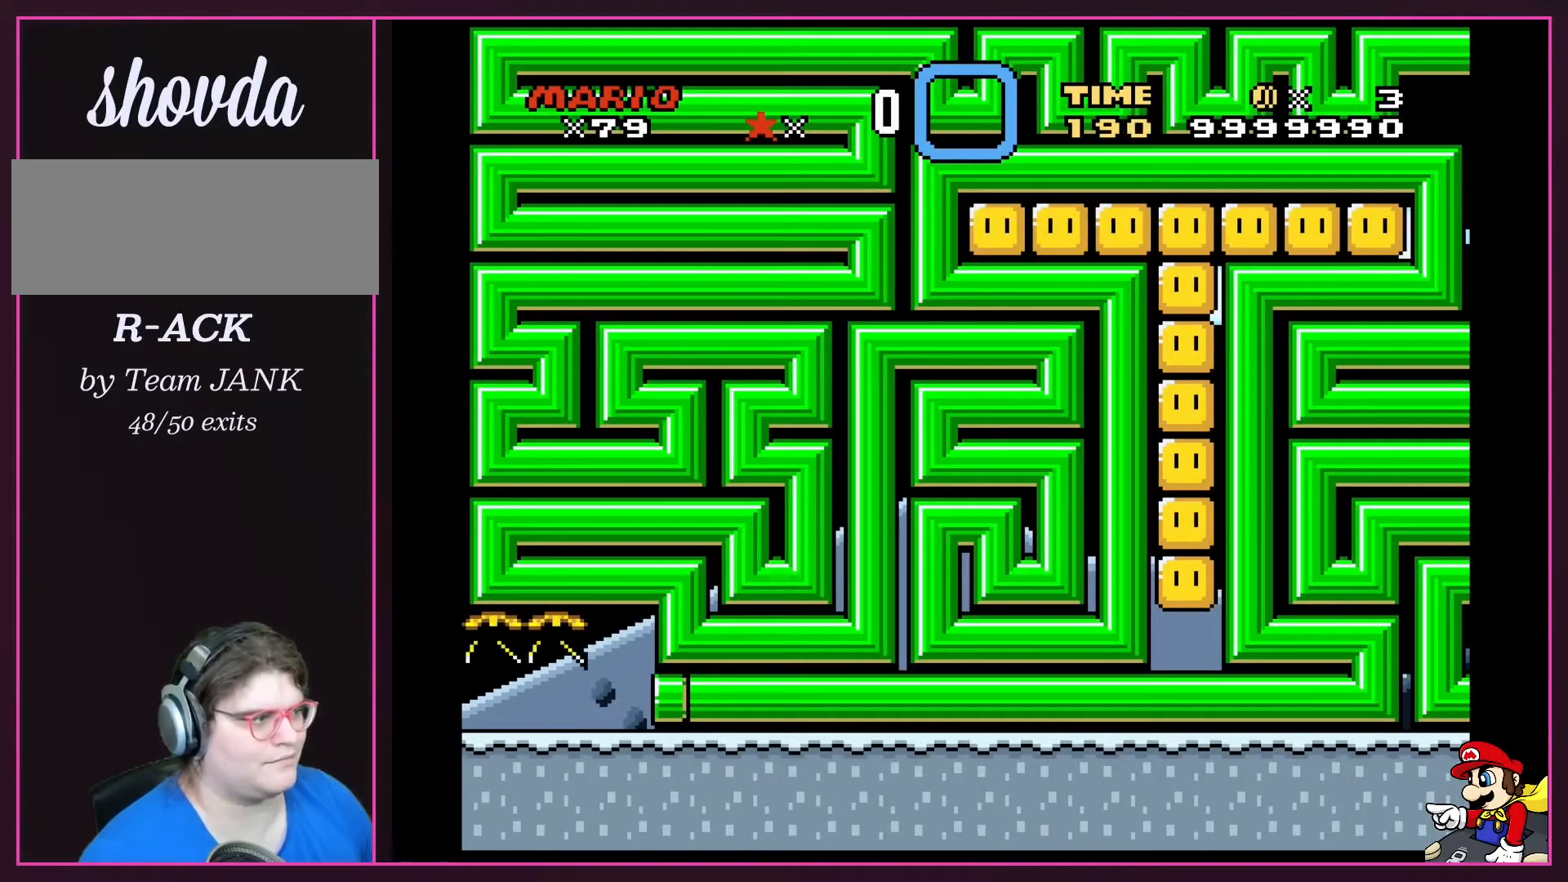
{"buttons": ["Y"], "events": []}
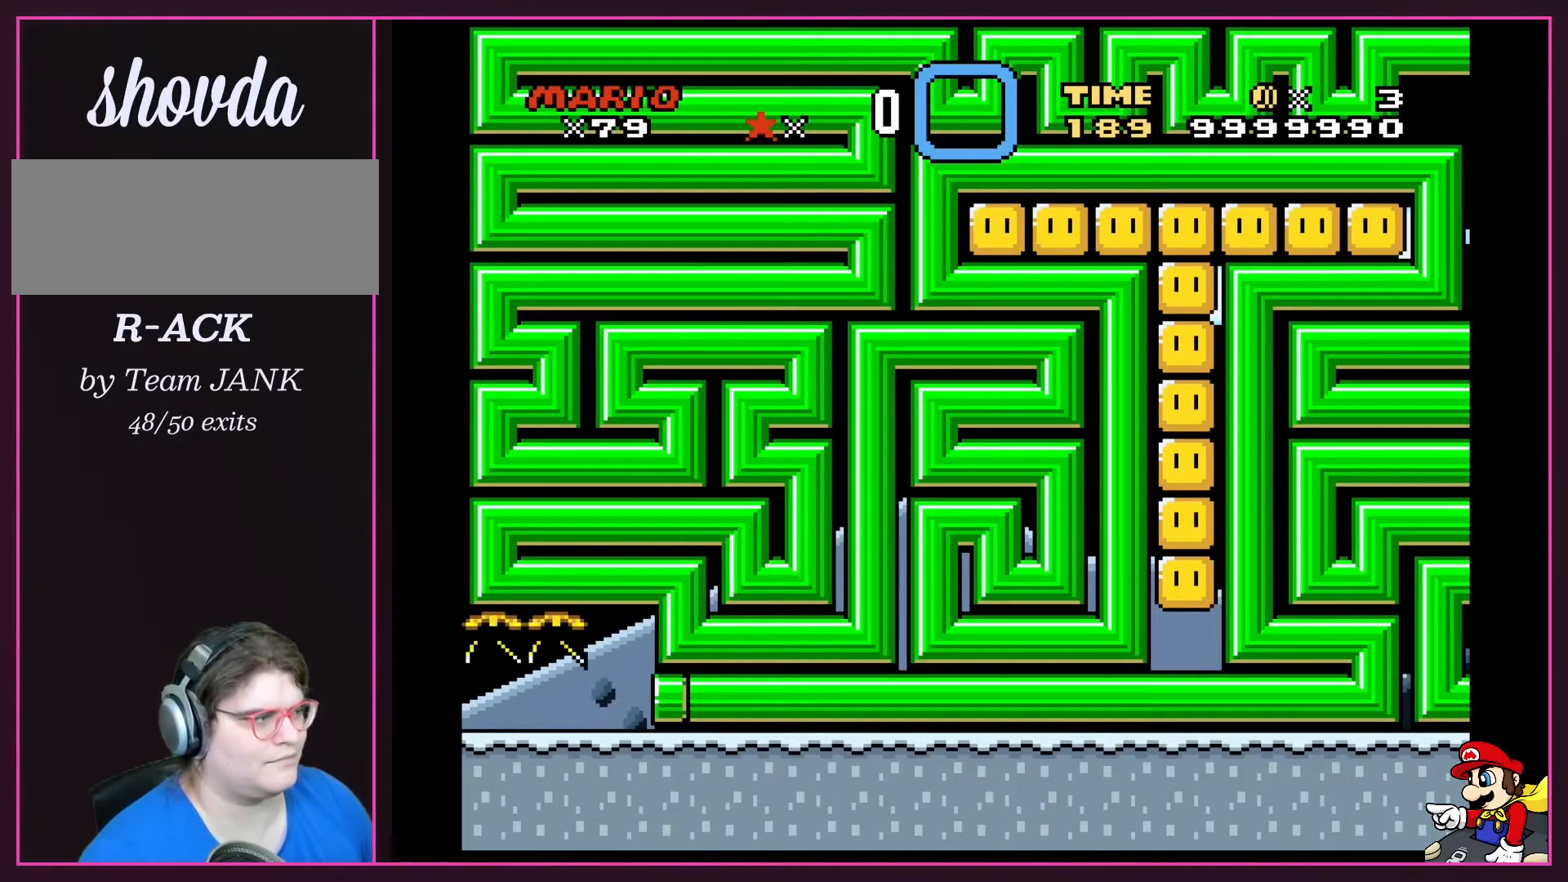
{"buttons": ["Y"], "events": []}
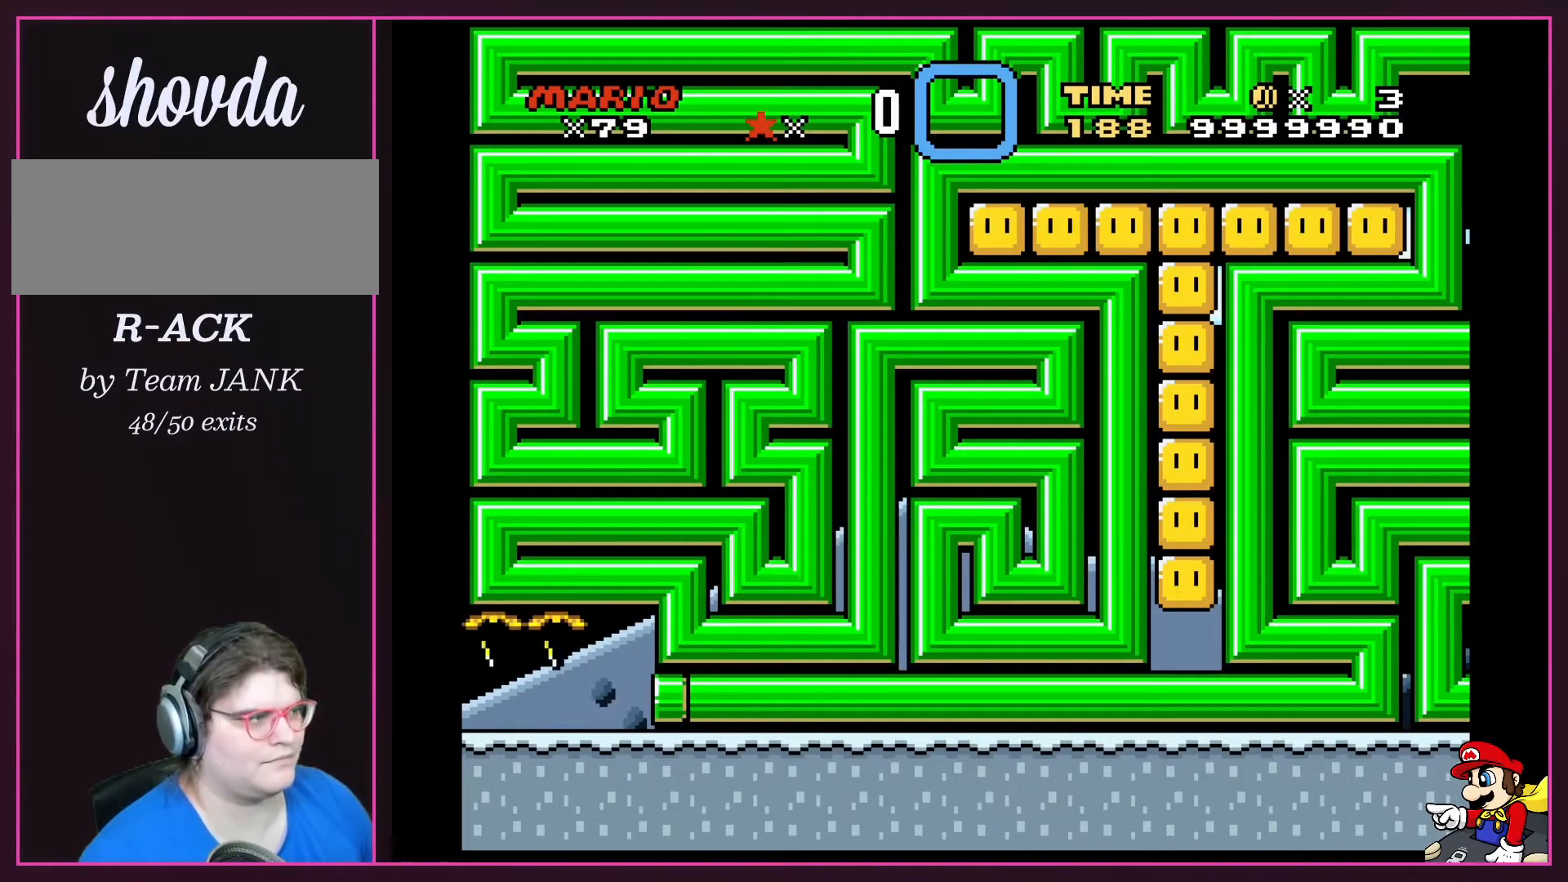
{"buttons": ["Y"], "events": []}
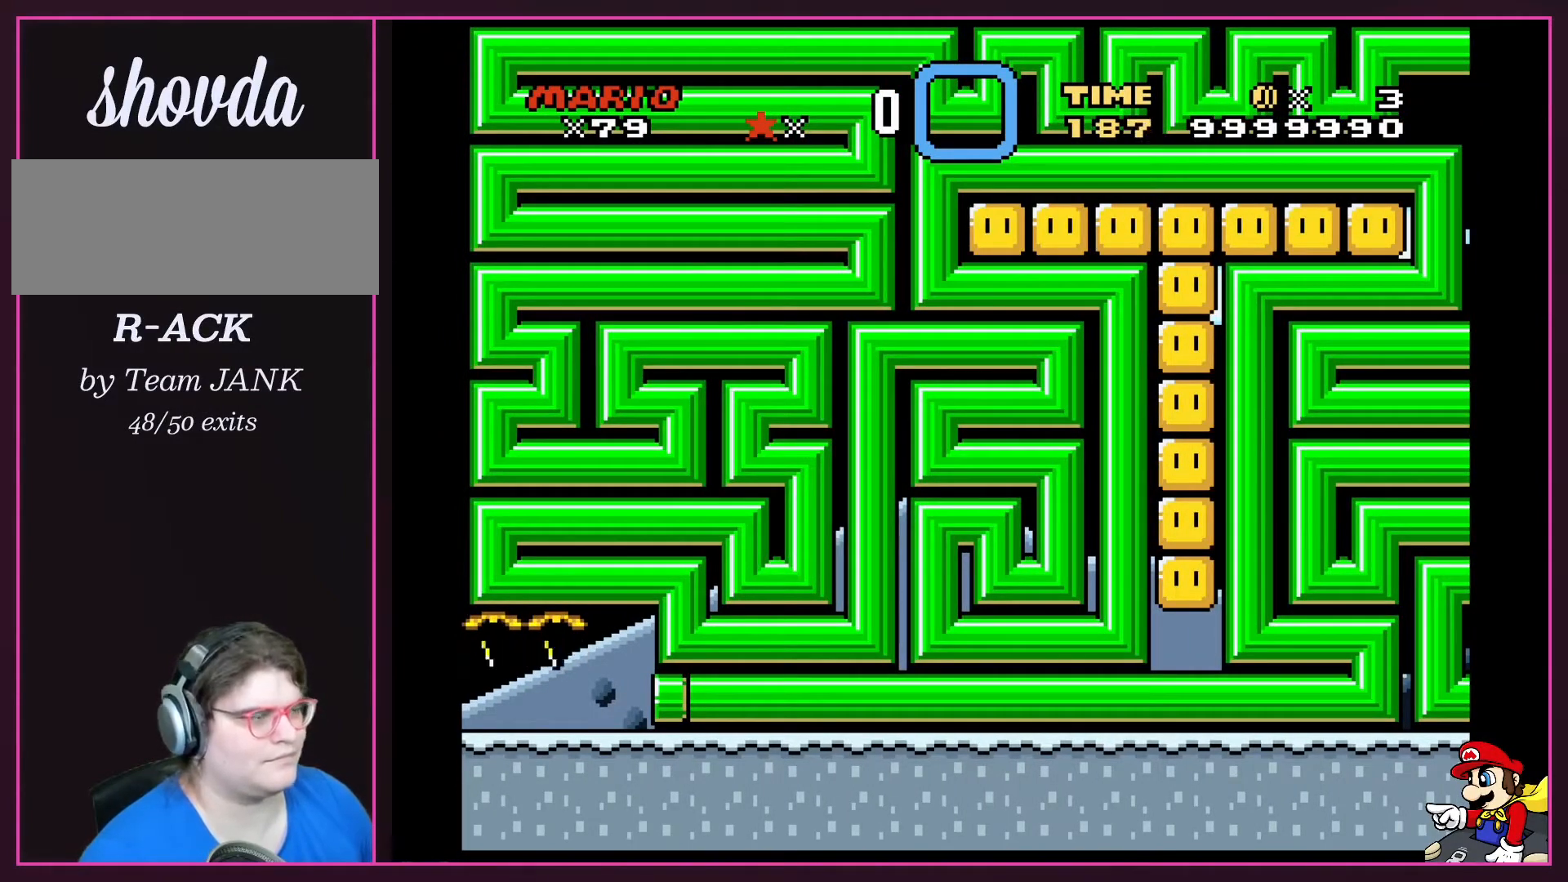
{"buttons": ["Y"], "events": []}
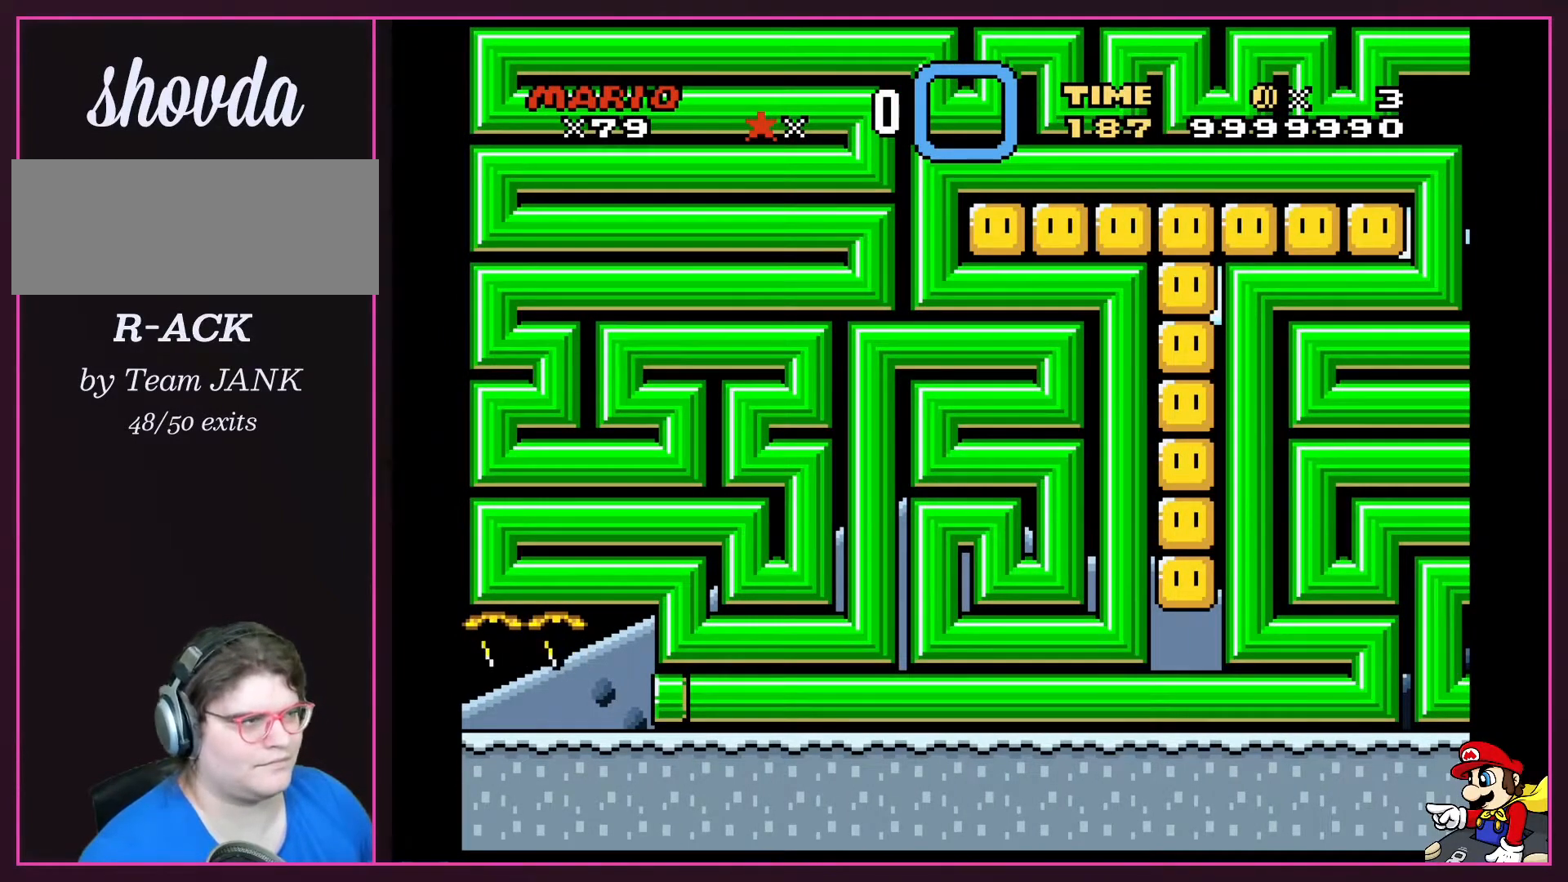
{"buttons": ["Y"], "events": []}
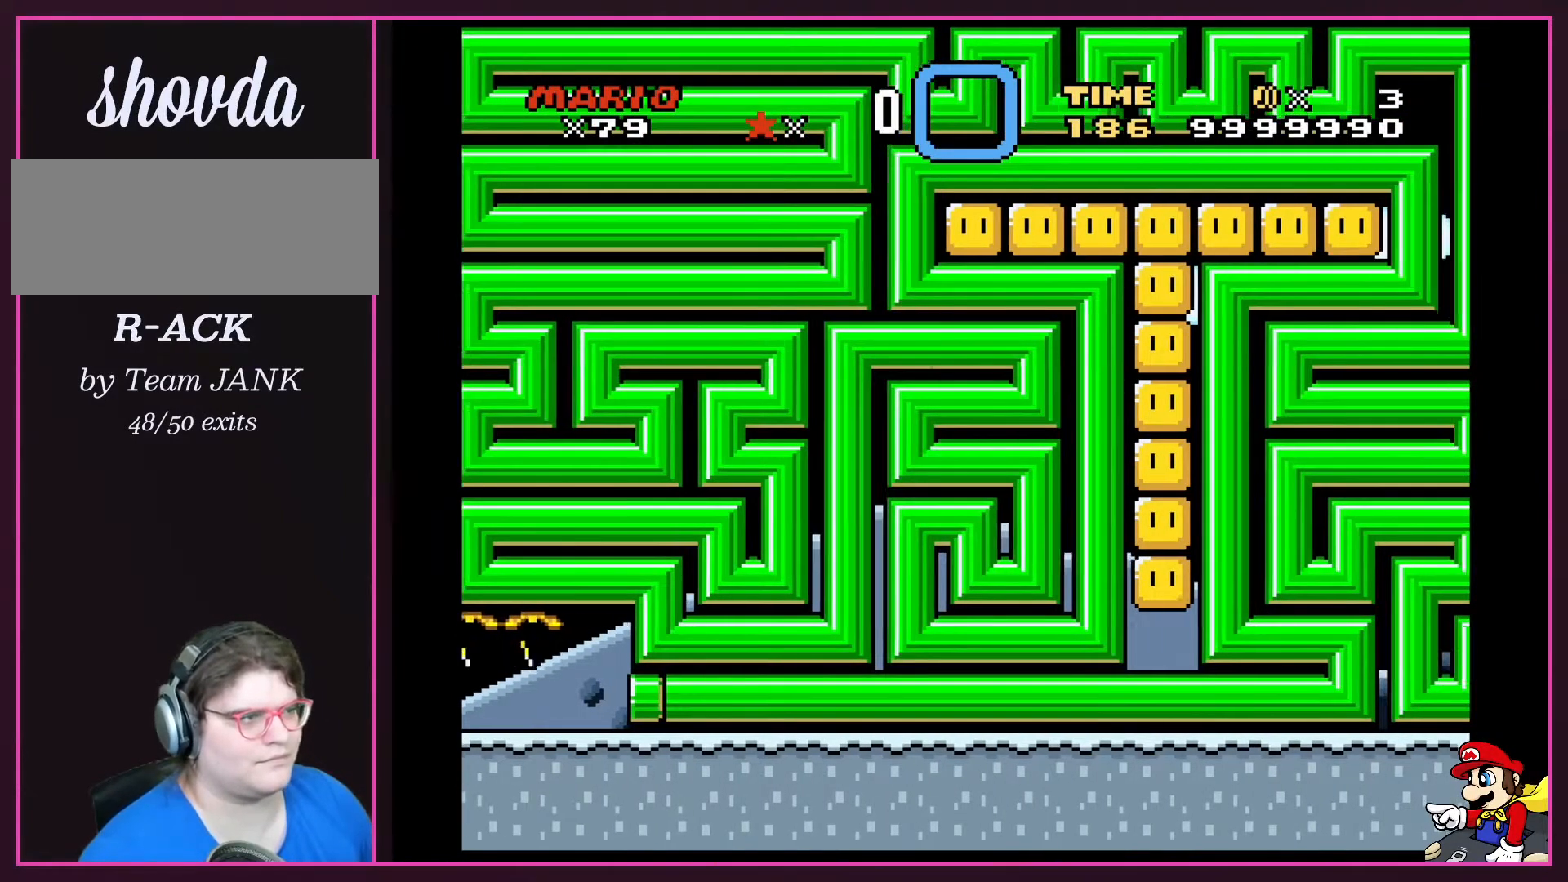
{"buttons": ["Y"], "events": []}
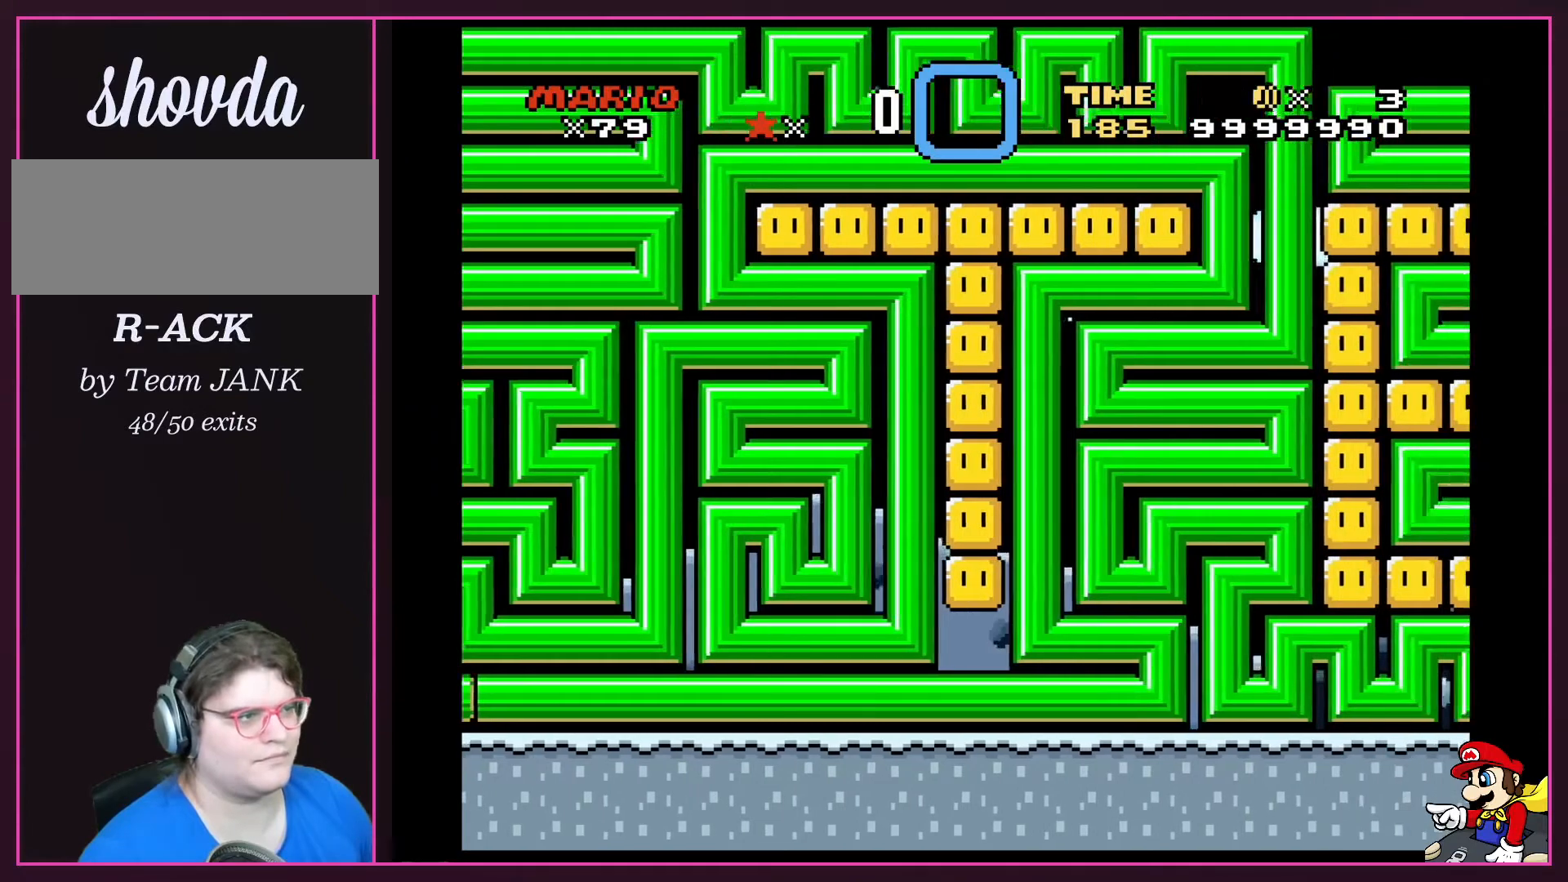
{"buttons": ["Y"], "events": []}
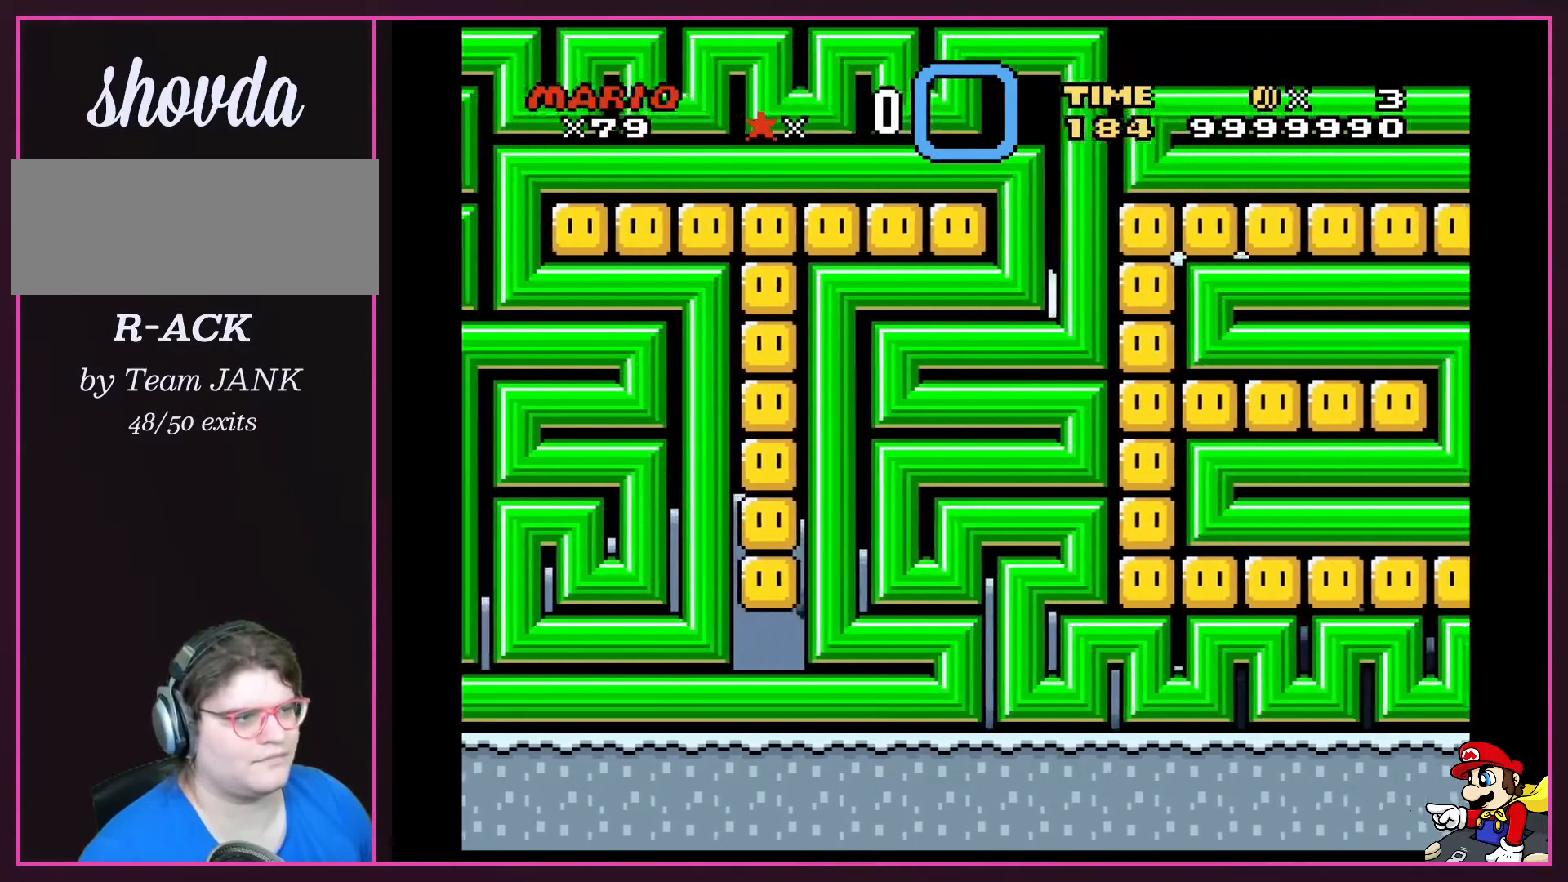
{"buttons": ["Y"], "events": []}
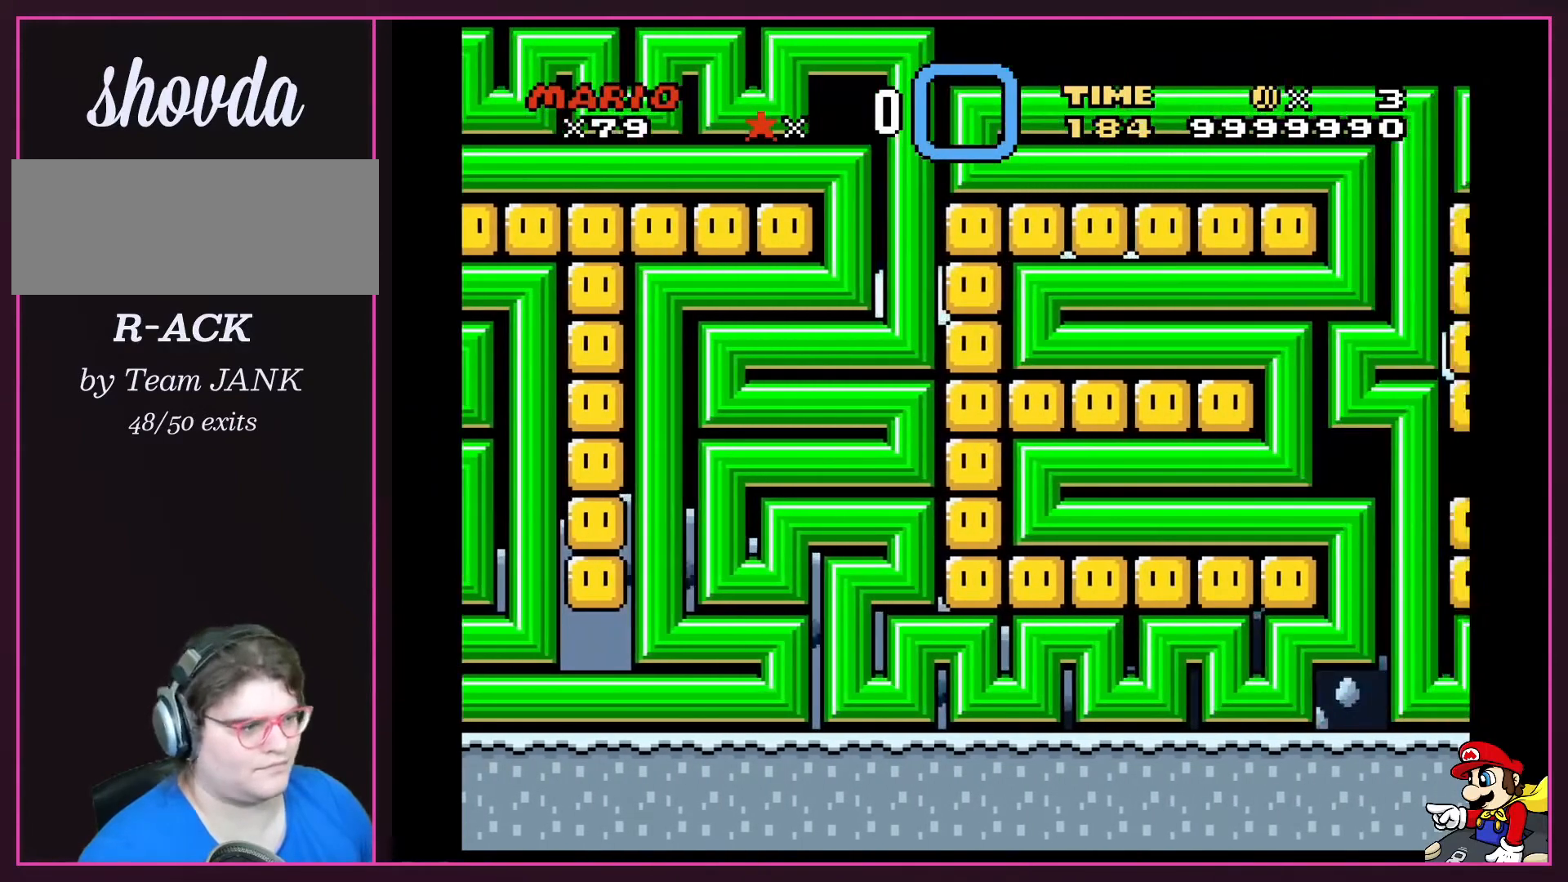
{"buttons": ["Y"], "events": []}
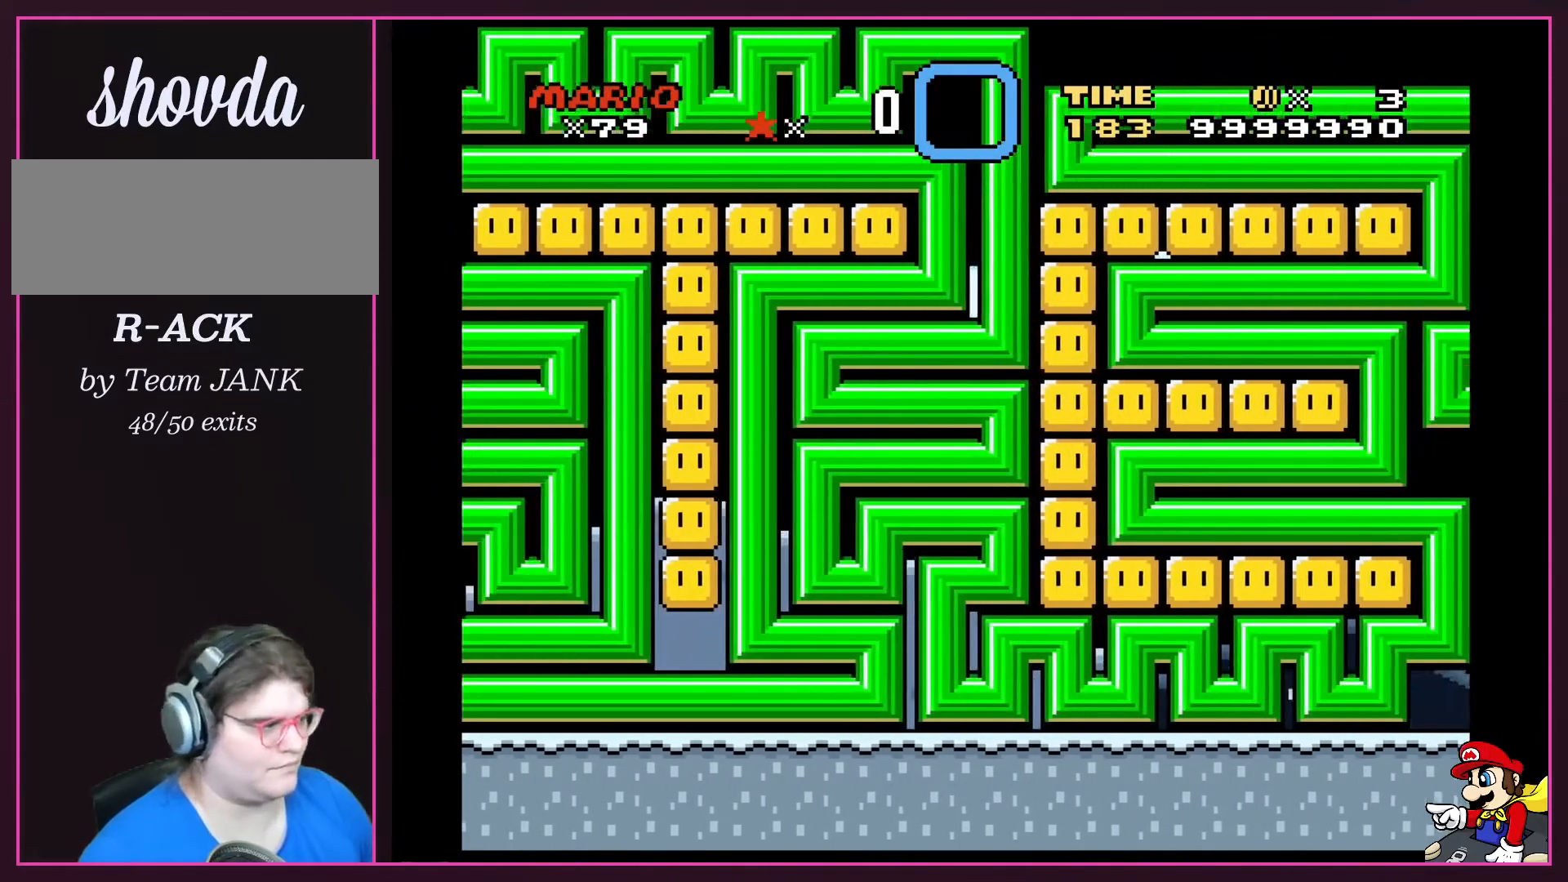
{"buttons": ["Y"], "events": []}
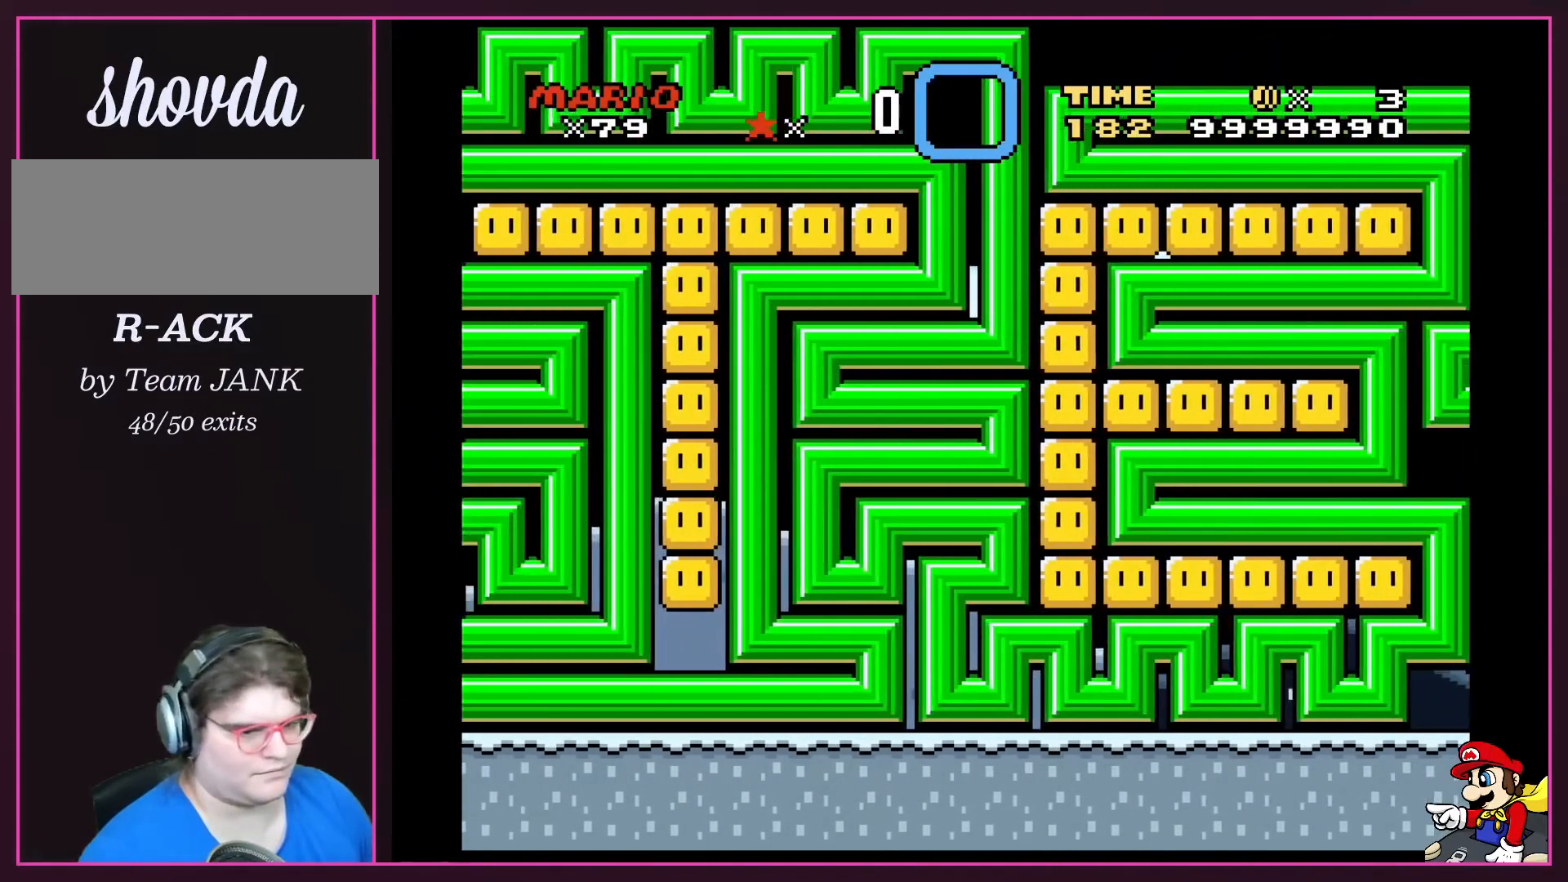
{"buttons": ["Y"], "events": []}
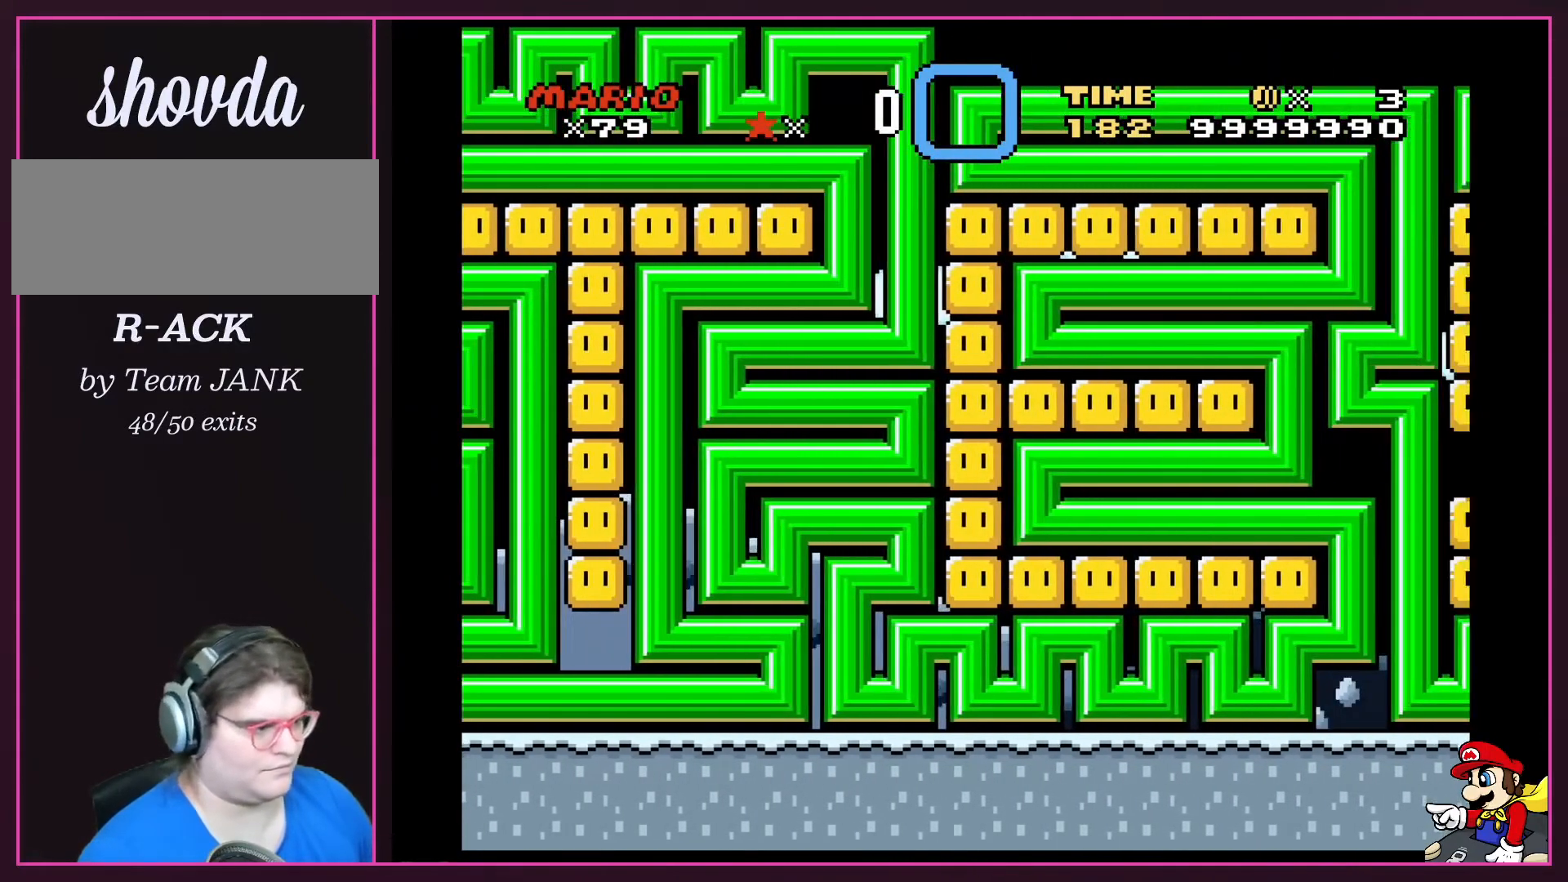
{"buttons": ["Y"], "events": []}
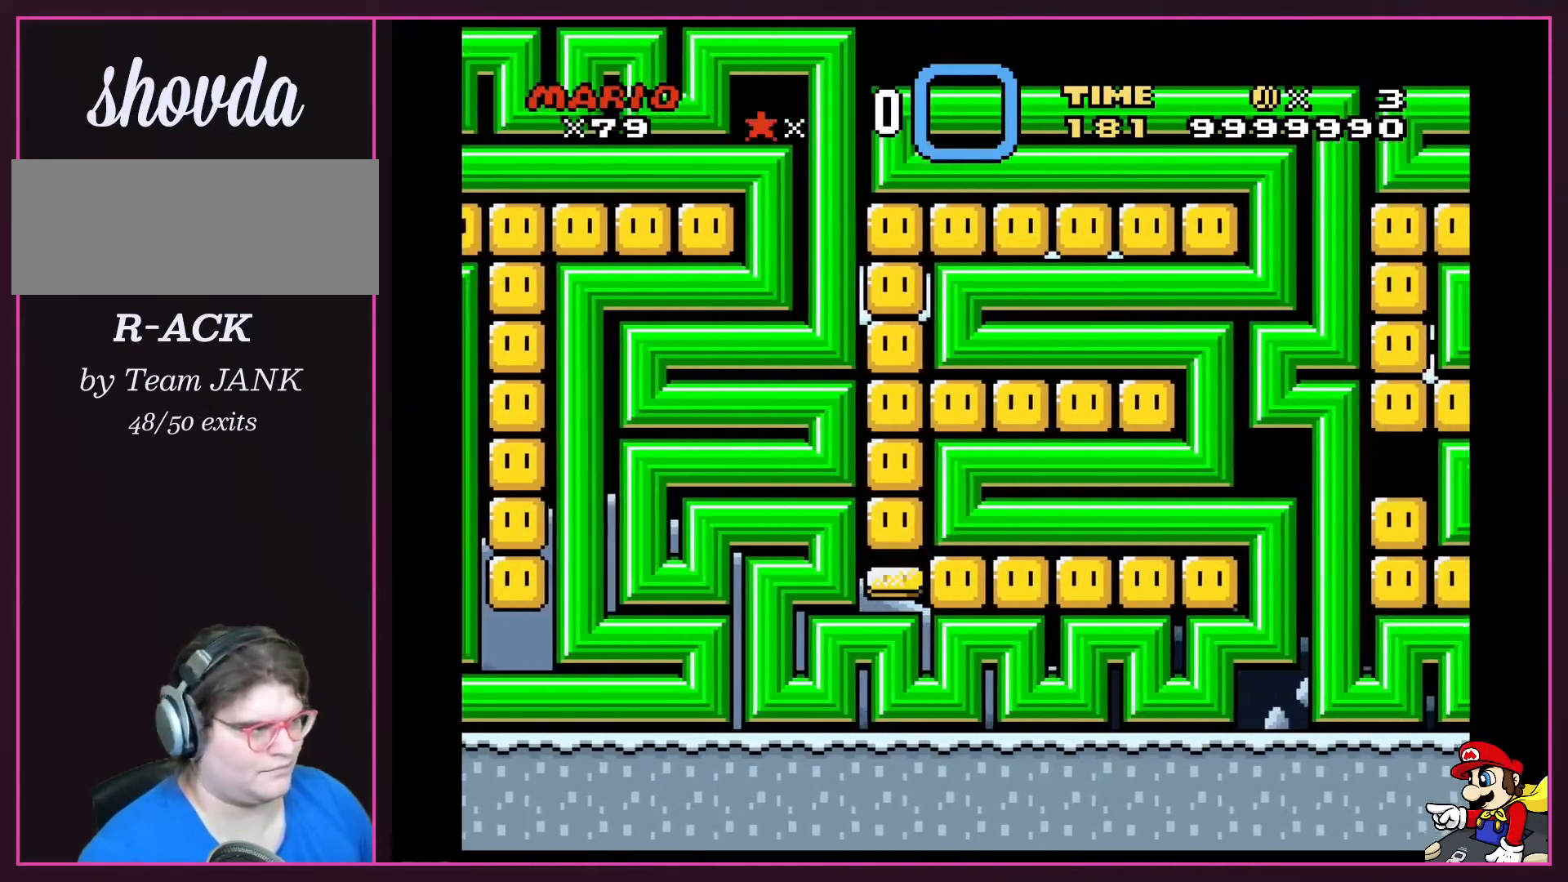
{"buttons": ["Y"], "events": []}
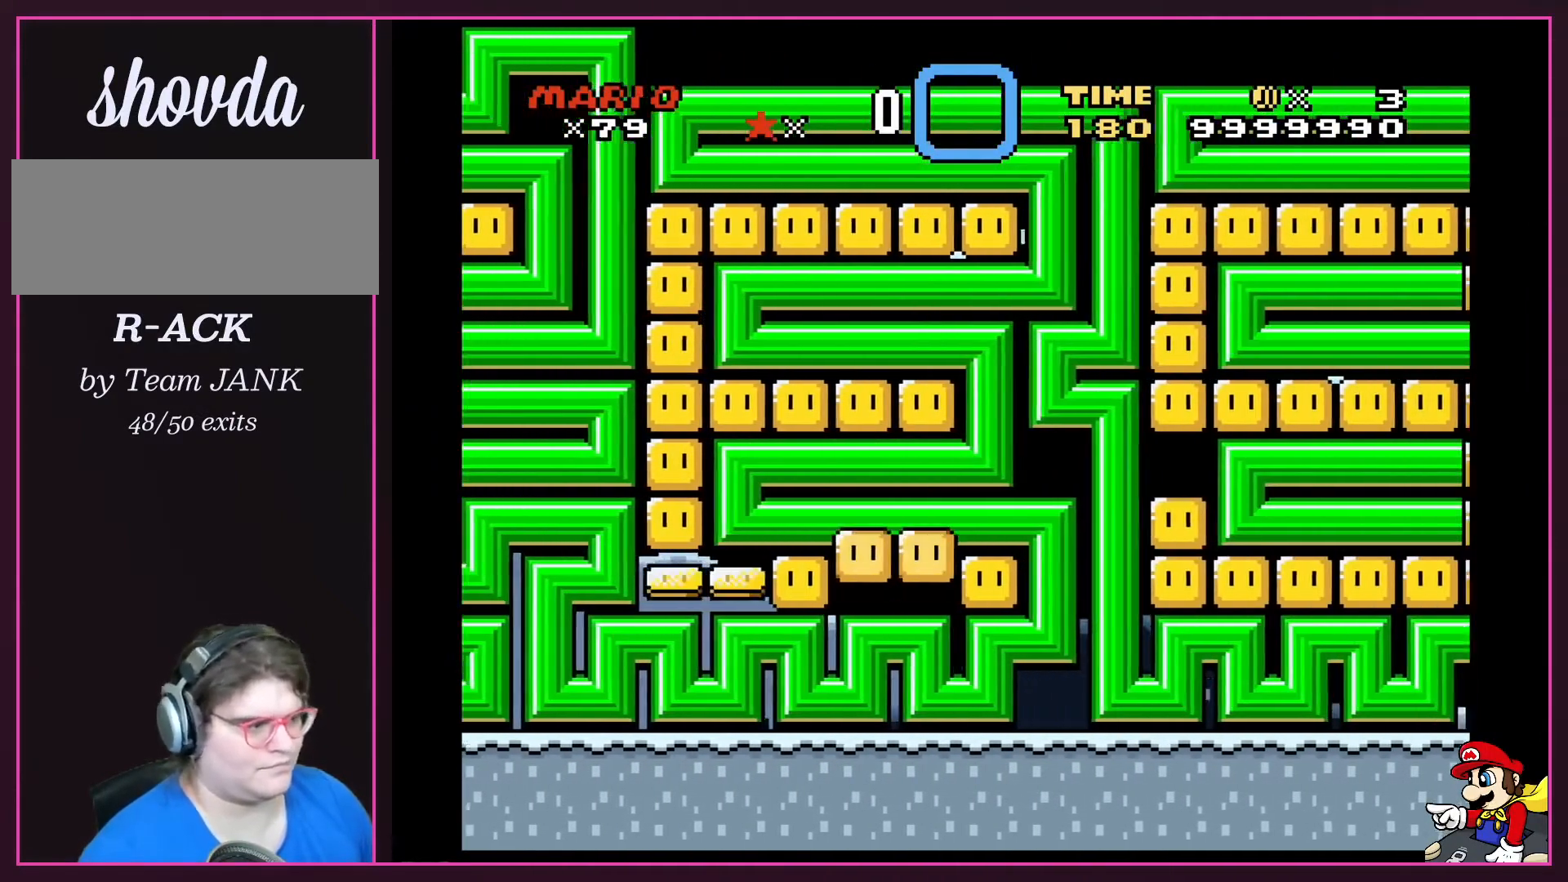
{"buttons": ["Y"], "events": []}
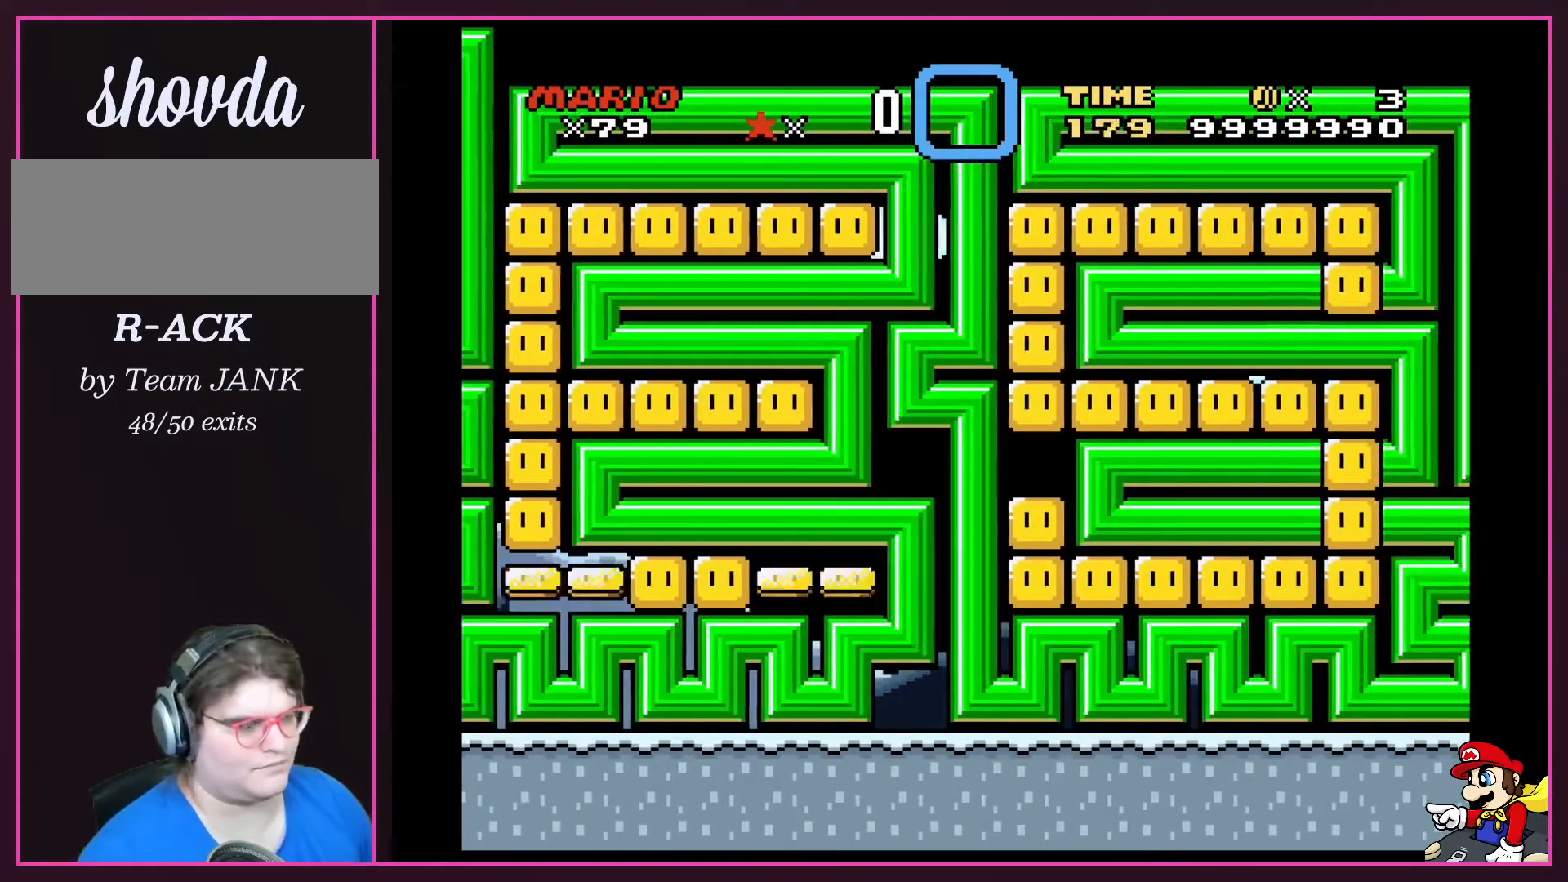
{"buttons": ["Y"], "events": []}